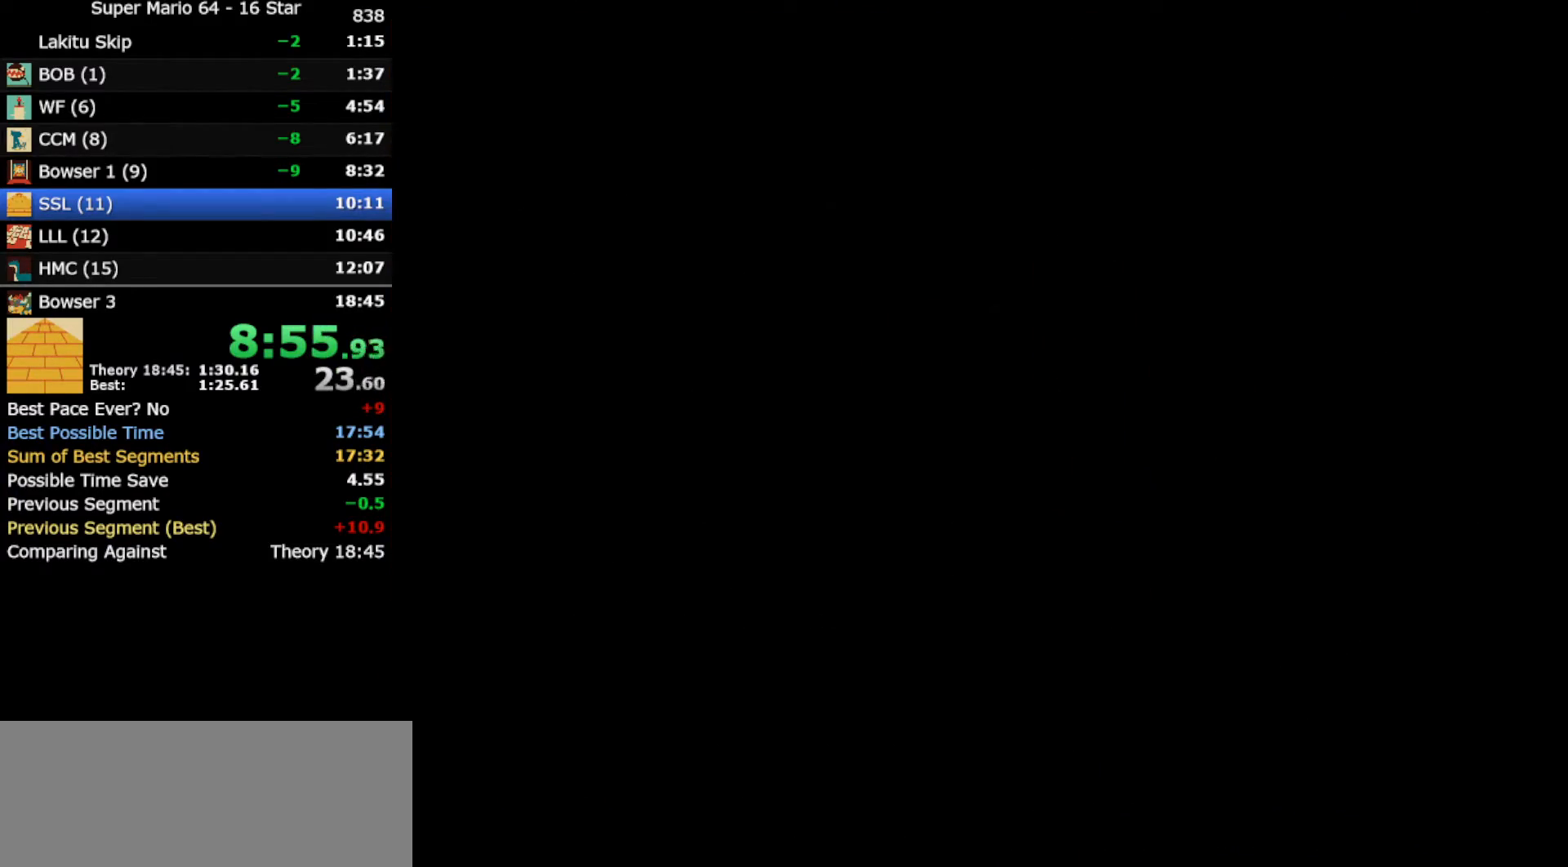
Gameplay with a controller (Nintendo layout); each line is a JSON object with the inputs held at the frame after it. "events" lists button and stick changes between this image and that frame as [ms after this image, input, new state], when the widget could be followed in between. Not read: L3 R3 other_buttons.
{"buttons": [], "left_stick": "up", "events": [[67, "C_LEFT", "down"], [200, "C_LEFT", "up"], [383, "left_stick", "up"]]}
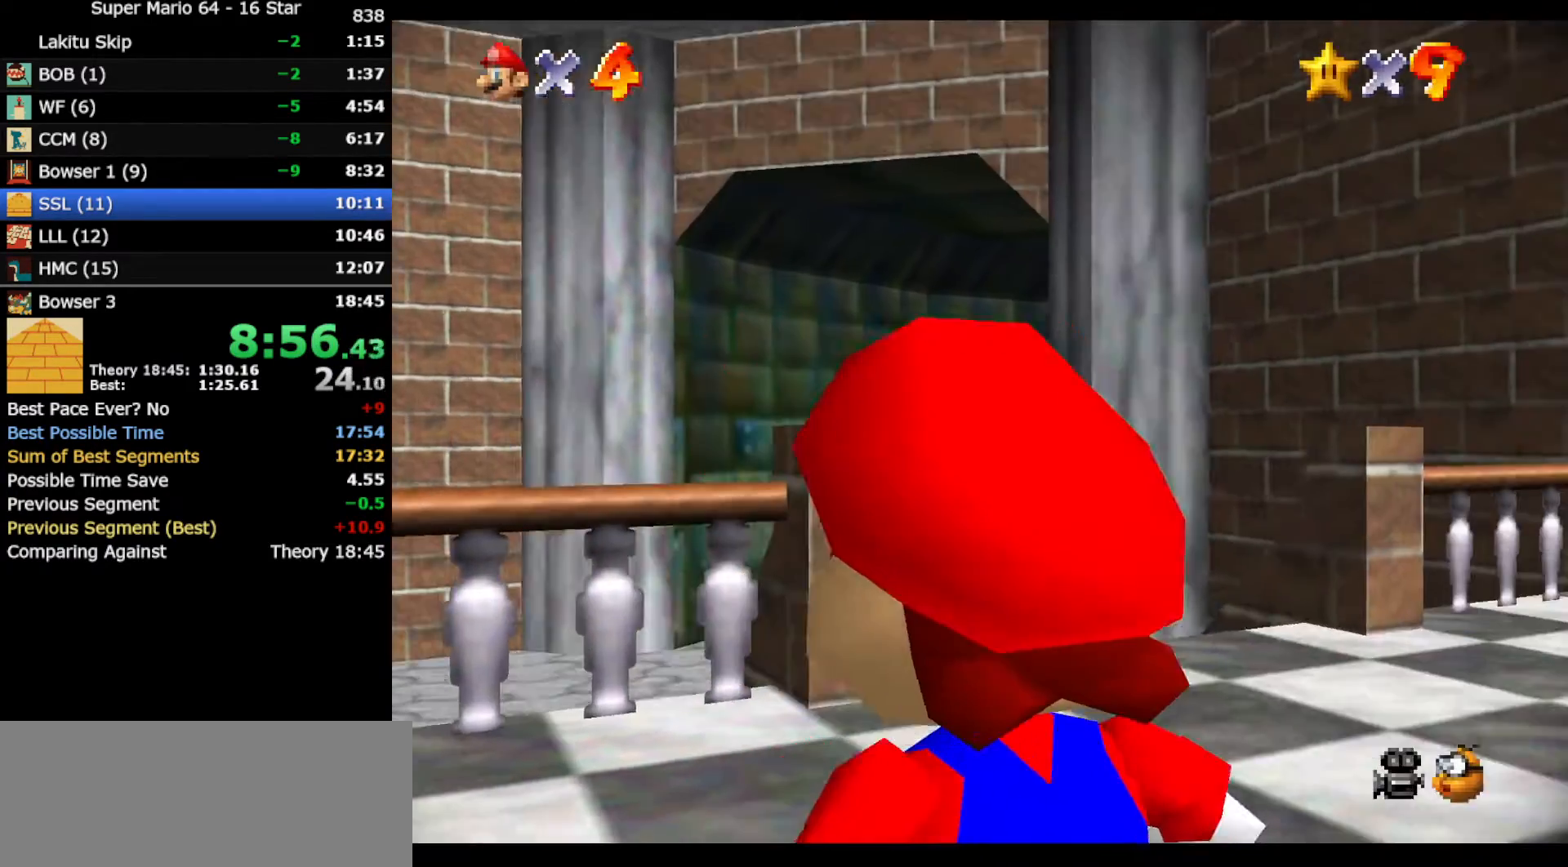
{"buttons": [], "left_stick": "up", "events": []}
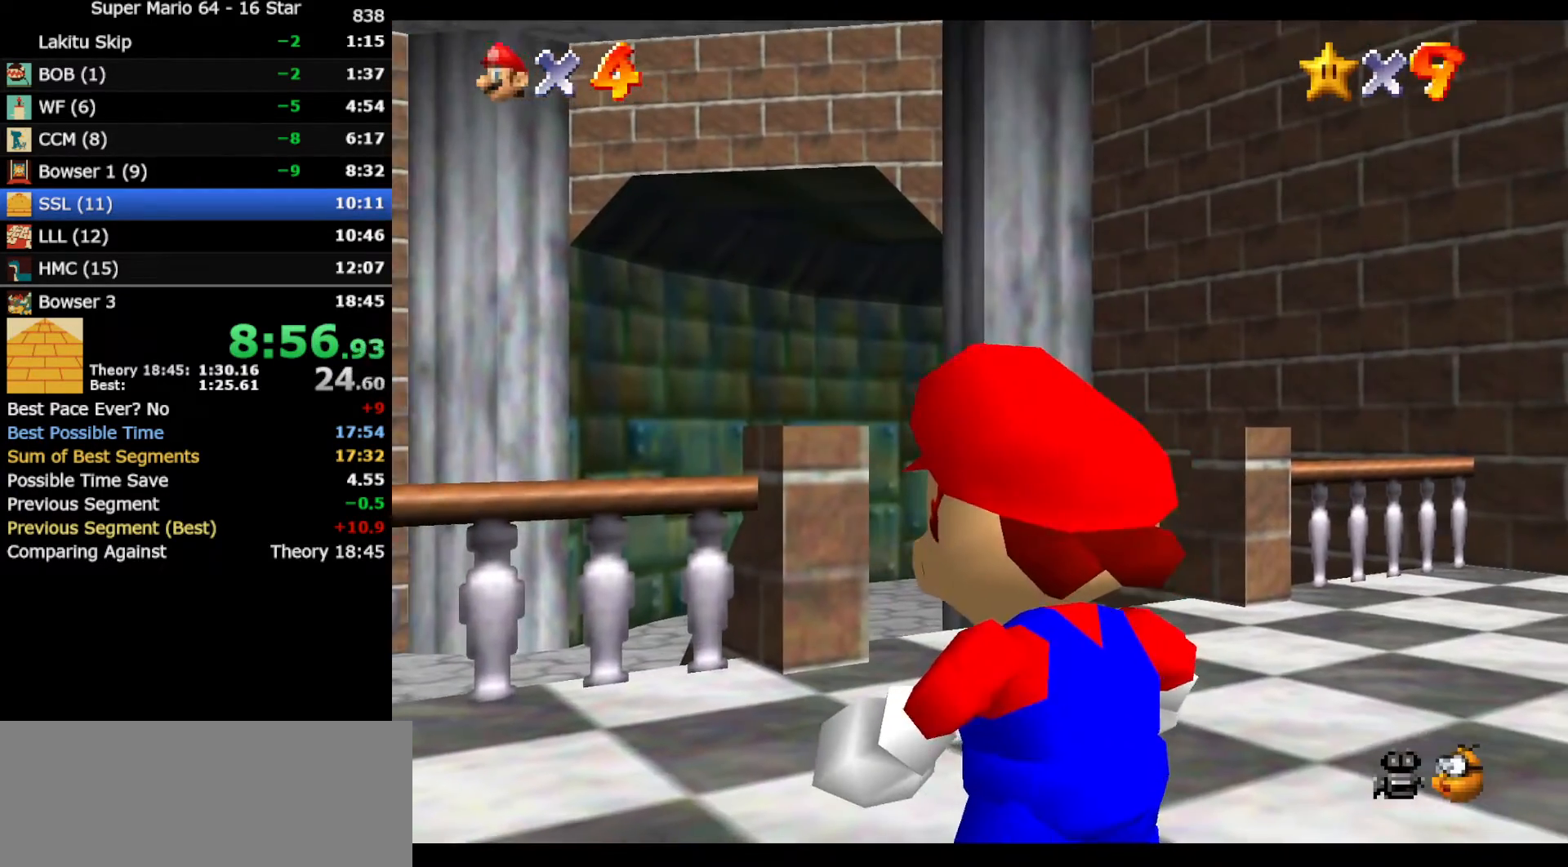
{"buttons": [], "left_stick": "up", "events": []}
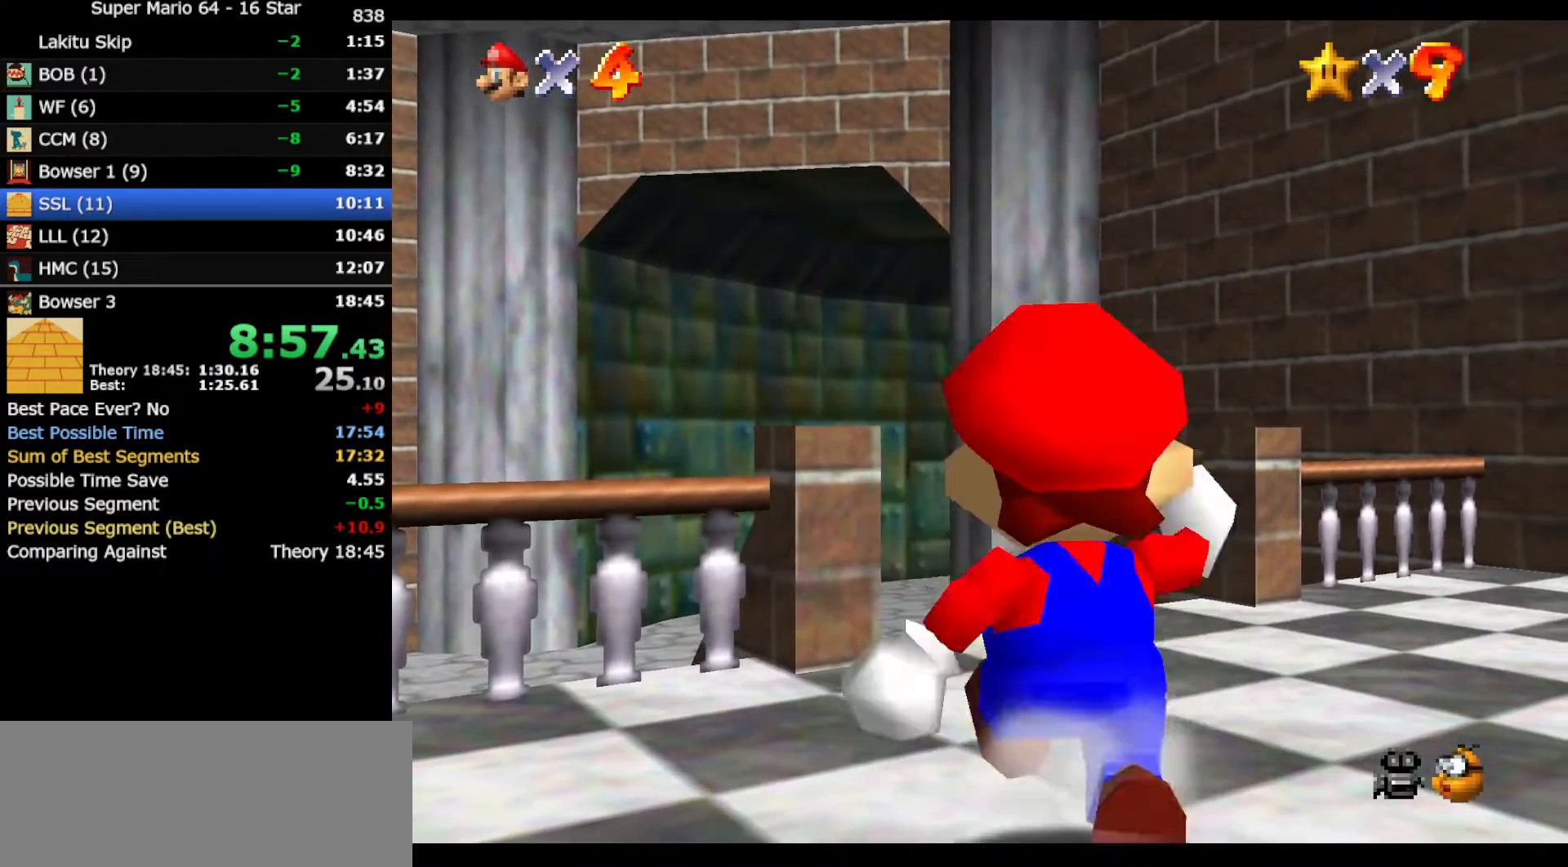
{"buttons": ["Z"], "left_stick": "up-left", "events": [[133, "Z", "down"], [167, "A", "down"], [250, "A", "up"], [250, "left_stick", "up-left"]]}
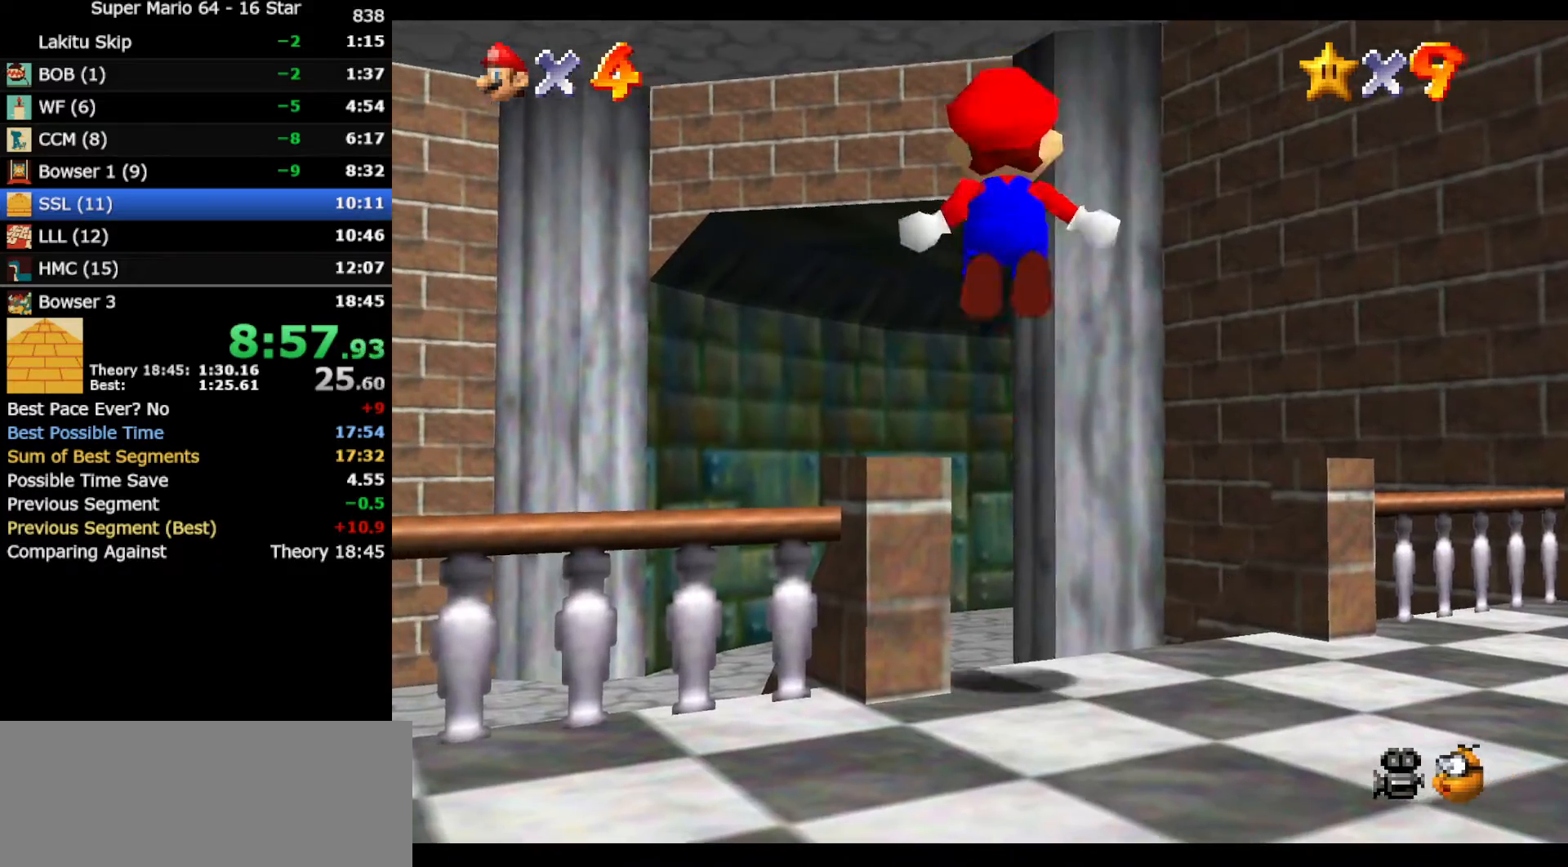
{"buttons": ["Z"], "left_stick": "up", "events": [[217, "left_stick", "up"]]}
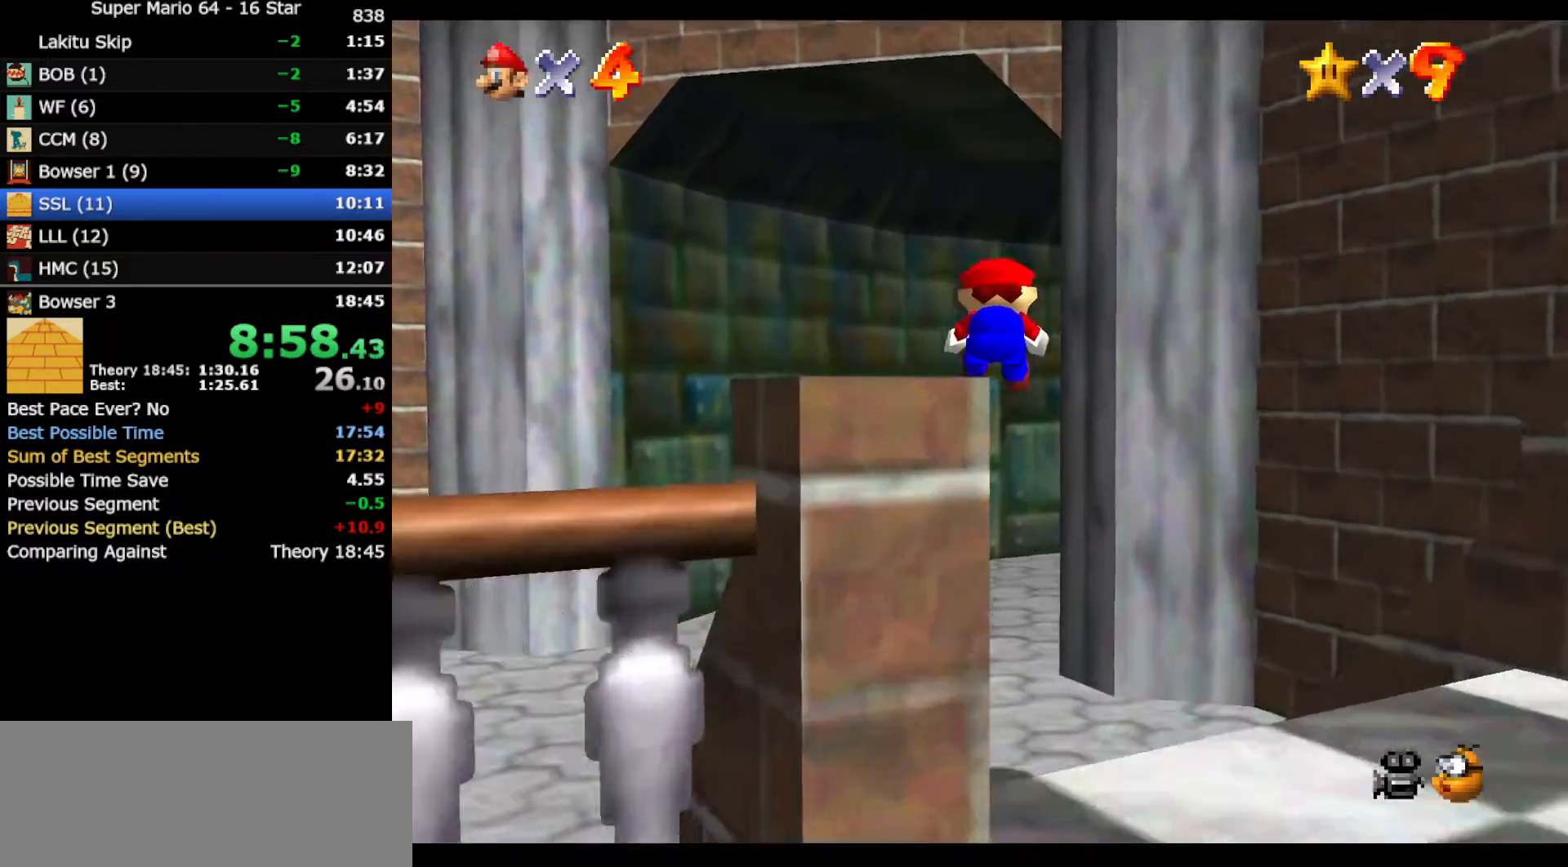
{"buttons": [], "left_stick": "up-right", "events": [[100, "Z", "up"], [183, "R1", "down"], [283, "R1", "up"], [467, "left_stick", "up-right"]]}
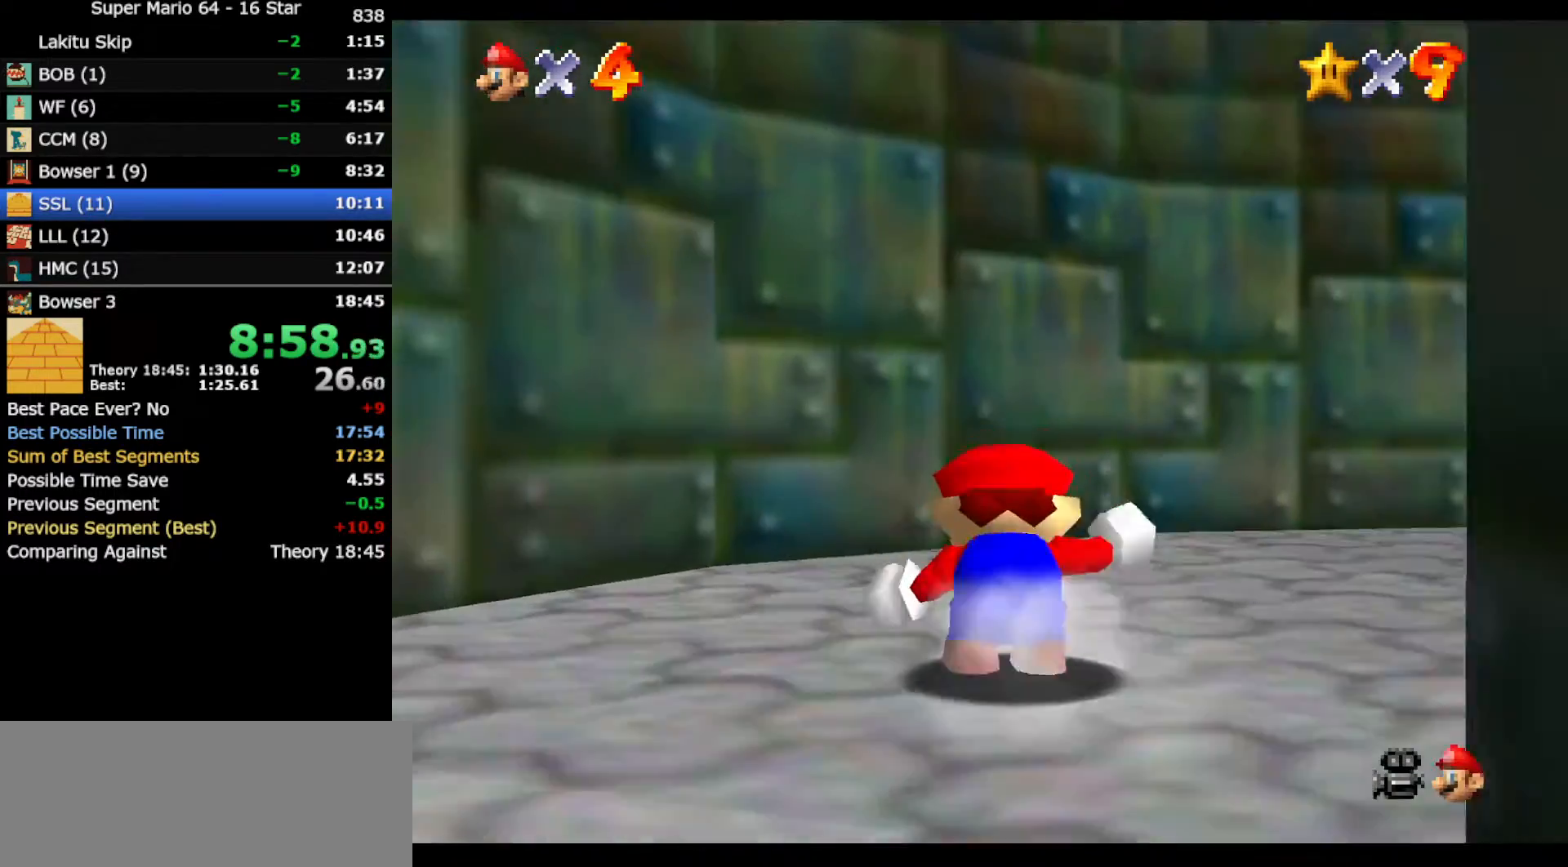
{"buttons": [], "left_stick": "up-right", "events": [[450, "B", "down"], [483, "B", "up"]]}
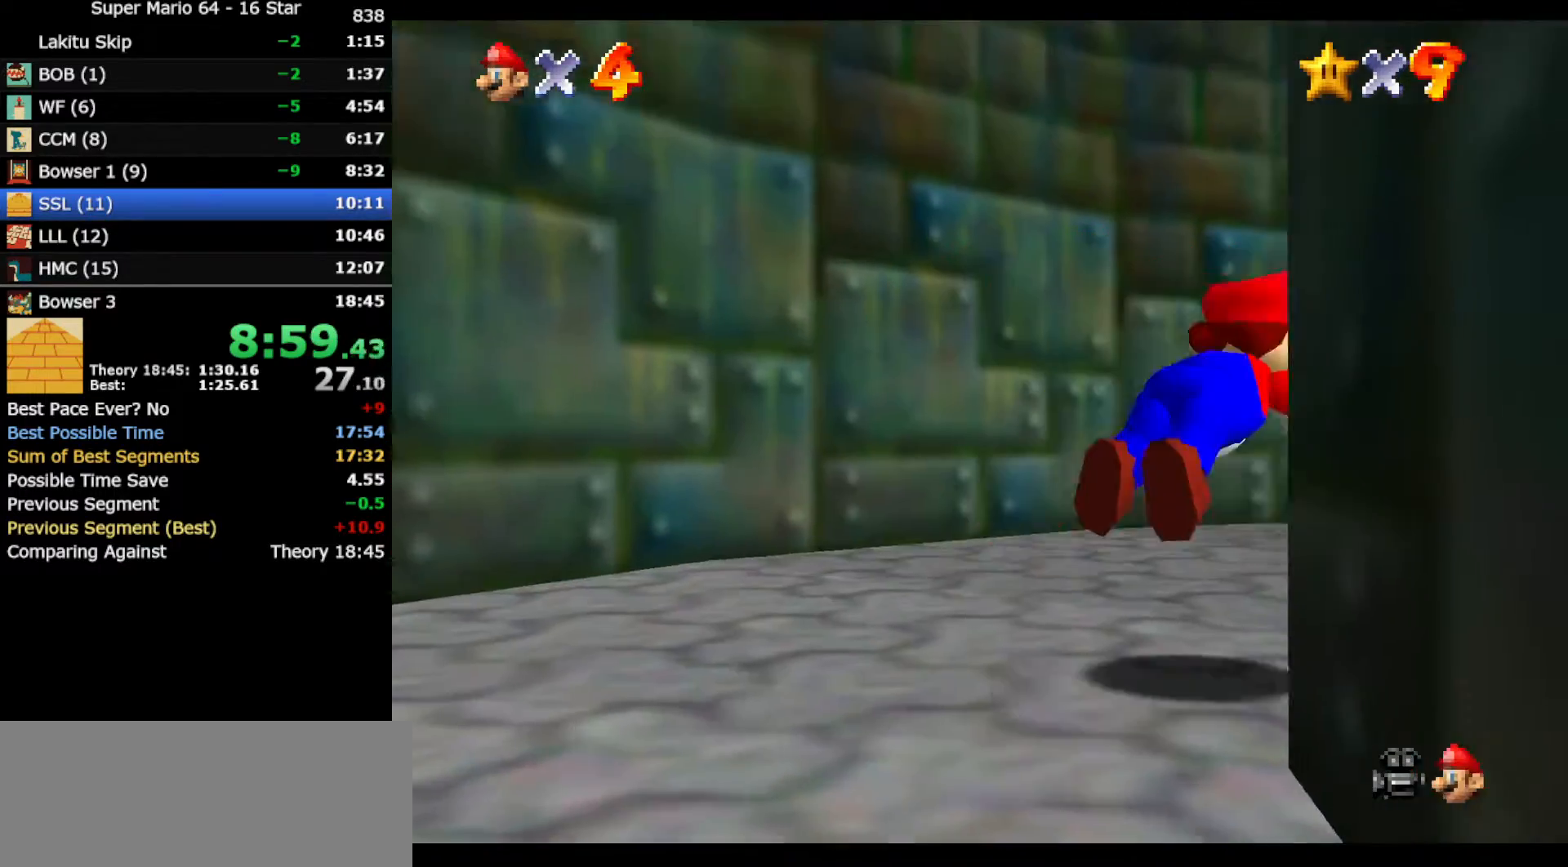
{"buttons": [], "left_stick": "up", "events": [[267, "B", "down"], [300, "left_stick", "up"], [333, "A", "down"], [367, "B", "up"], [417, "A", "up"]]}
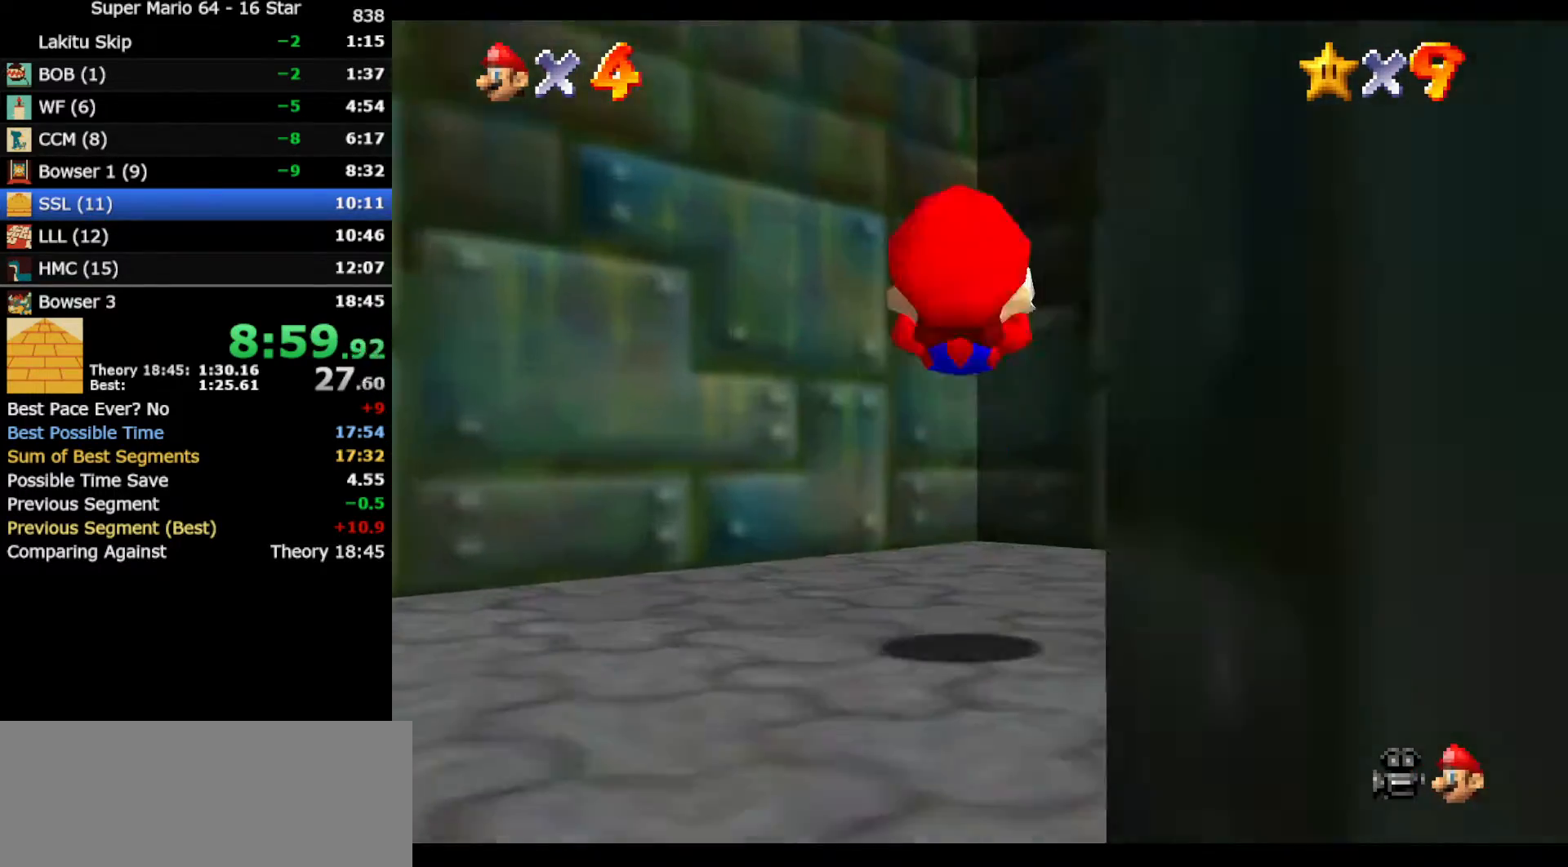
{"buttons": [], "left_stick": "right", "events": [[217, "left_stick", "up-right"], [367, "left_stick", "right"]]}
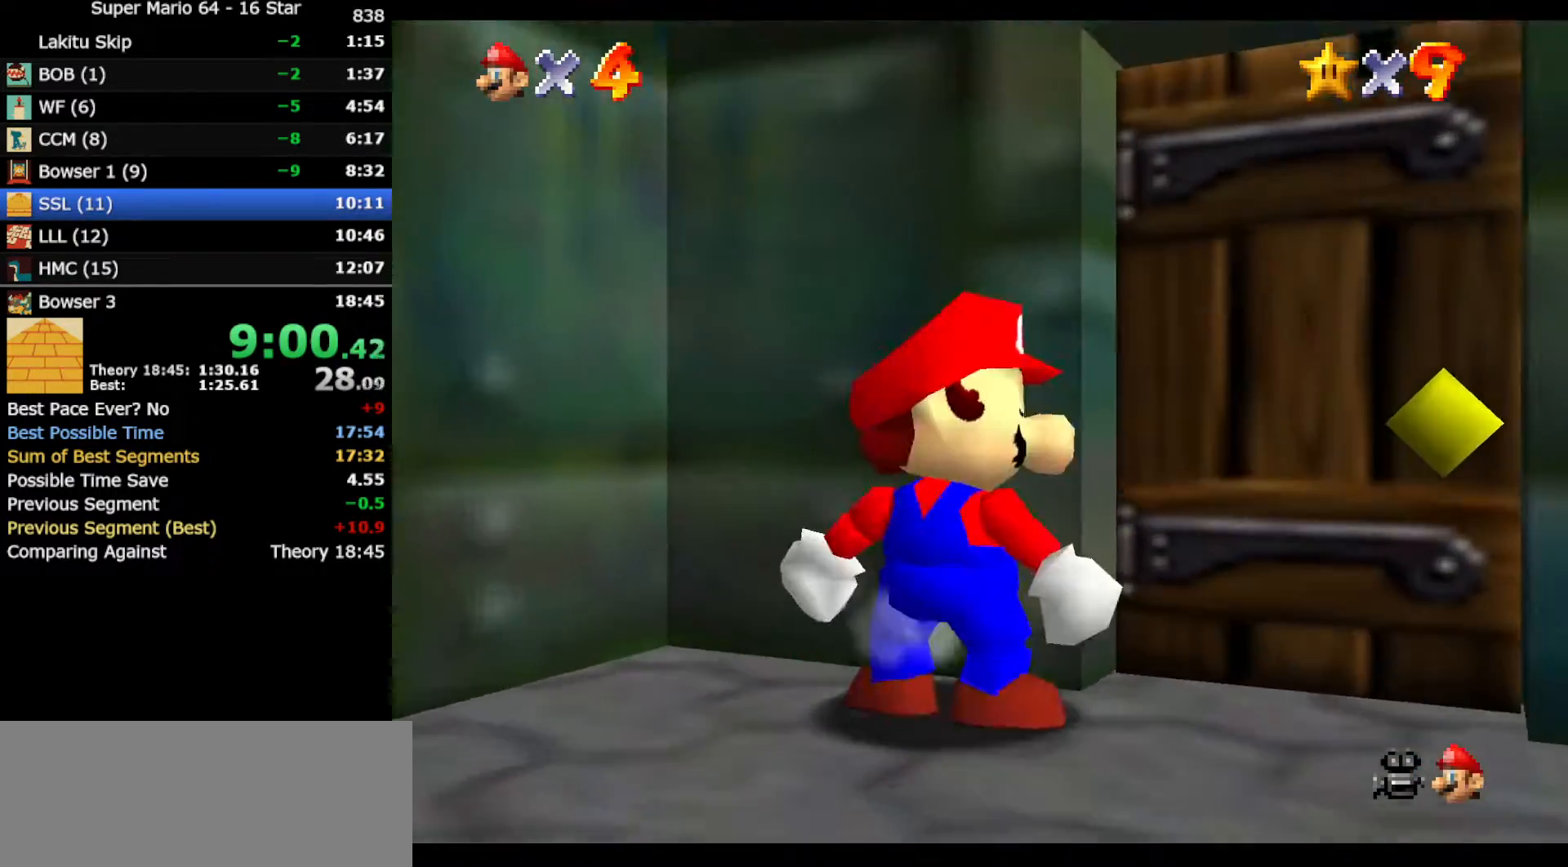
{"buttons": [], "left_stick": "right", "events": []}
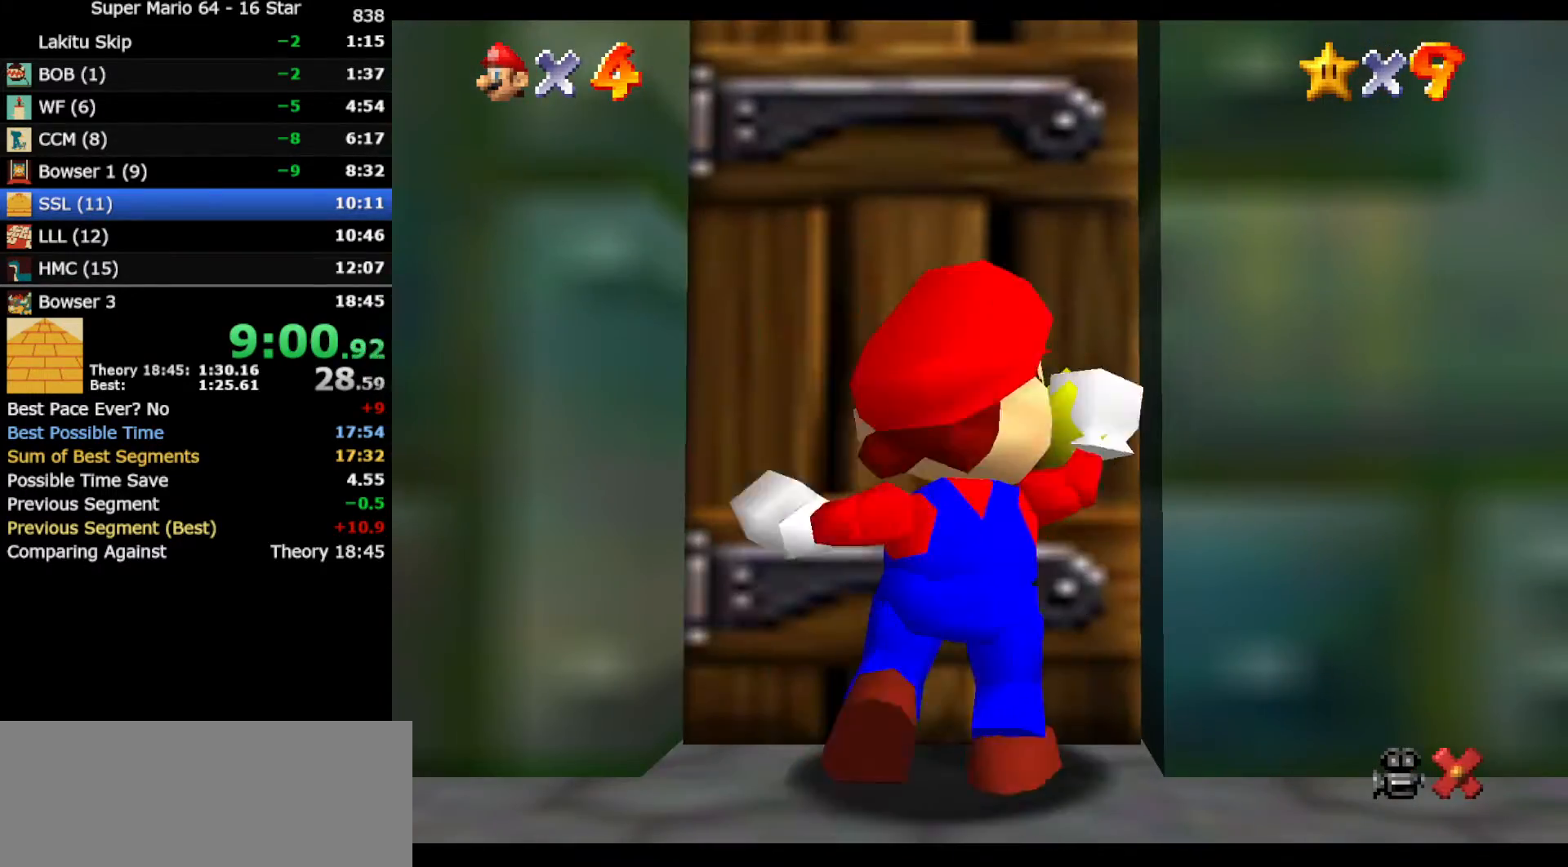
{"buttons": [], "left_stick": "up-right", "events": [[17, "left_stick", "center"], [383, "left_stick", "up-right"]]}
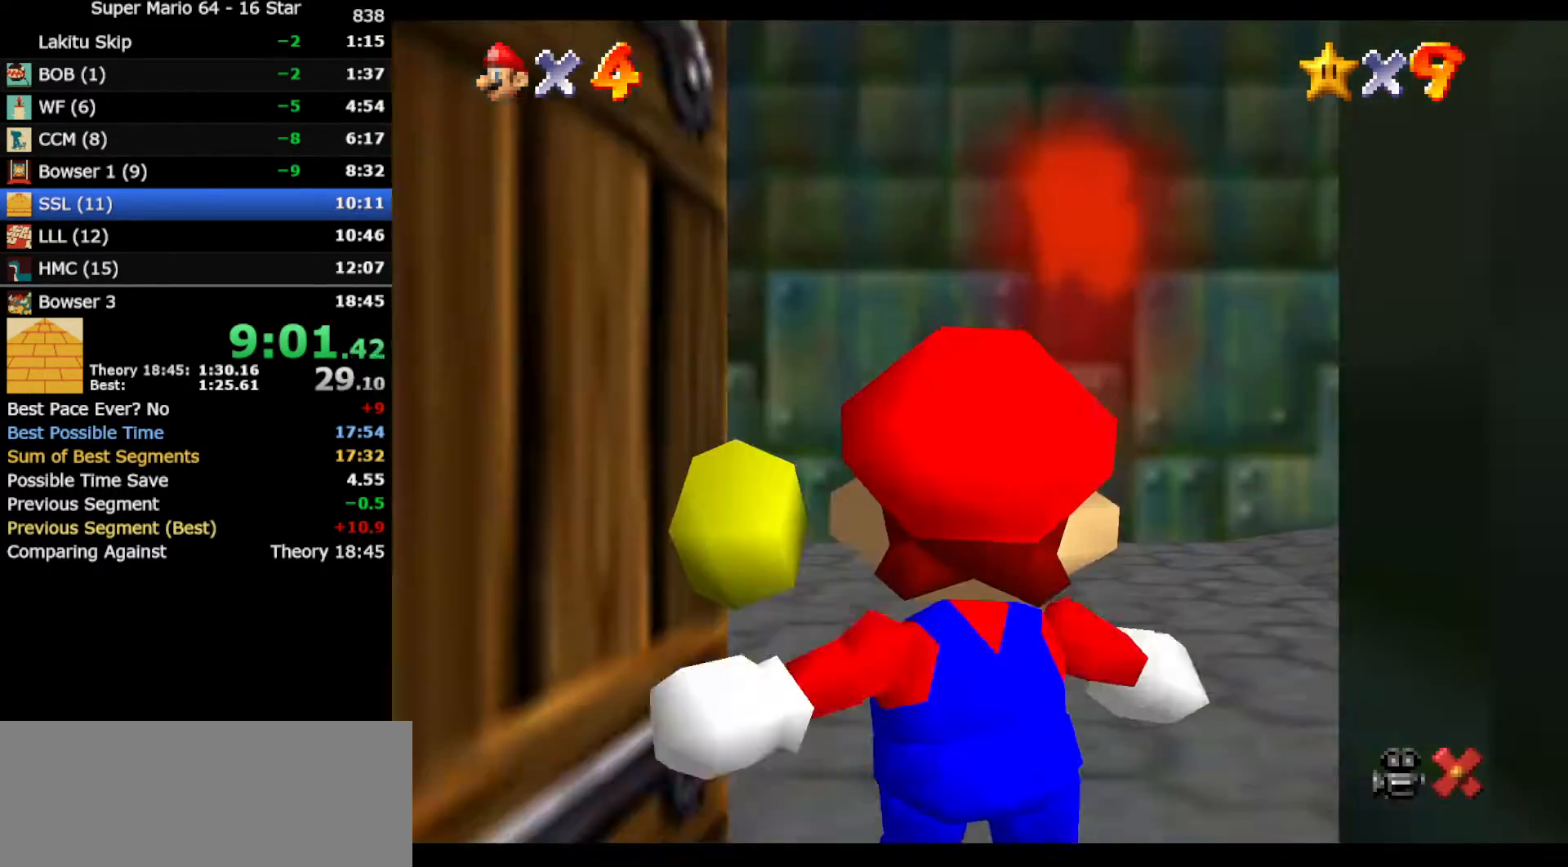
{"buttons": [], "left_stick": "up-right", "events": []}
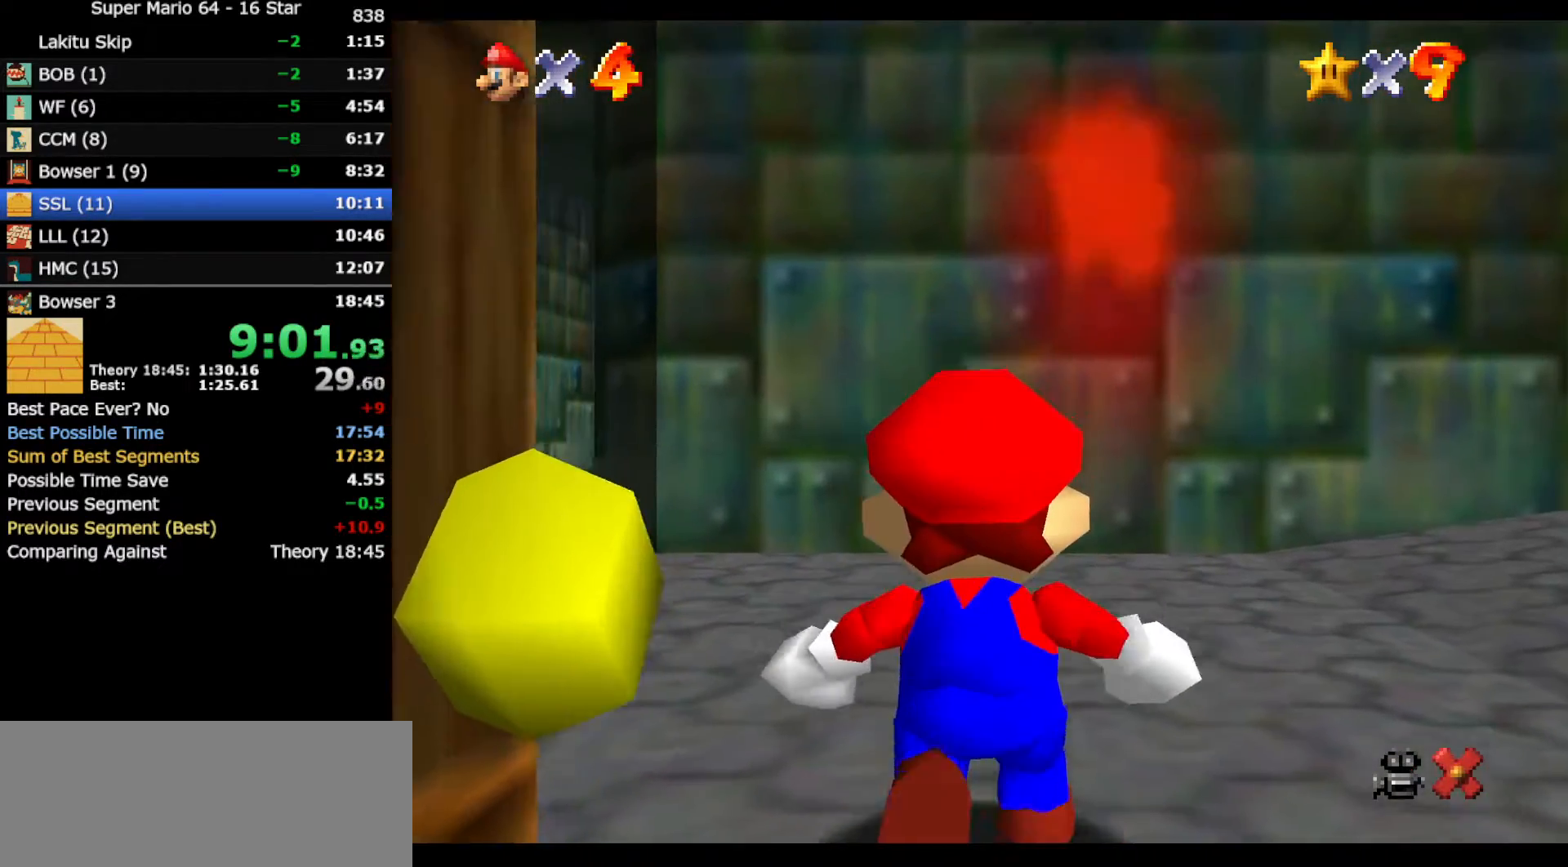
{"buttons": [], "left_stick": "up-right", "events": []}
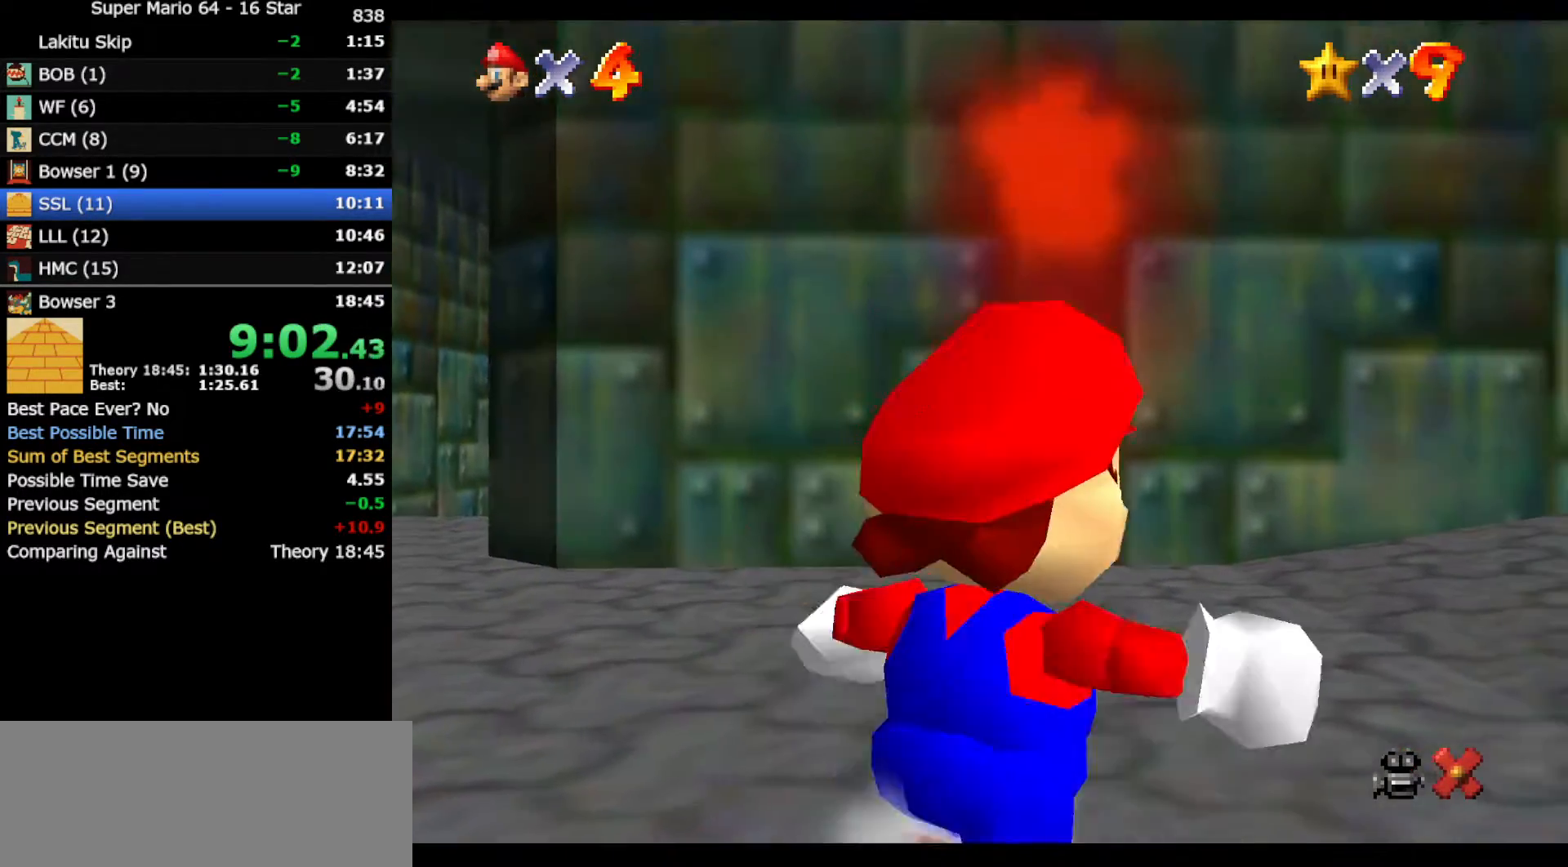
{"buttons": ["Z"], "left_stick": "up-right", "events": [[183, "Z", "down"], [250, "A", "down"], [350, "A", "up"]]}
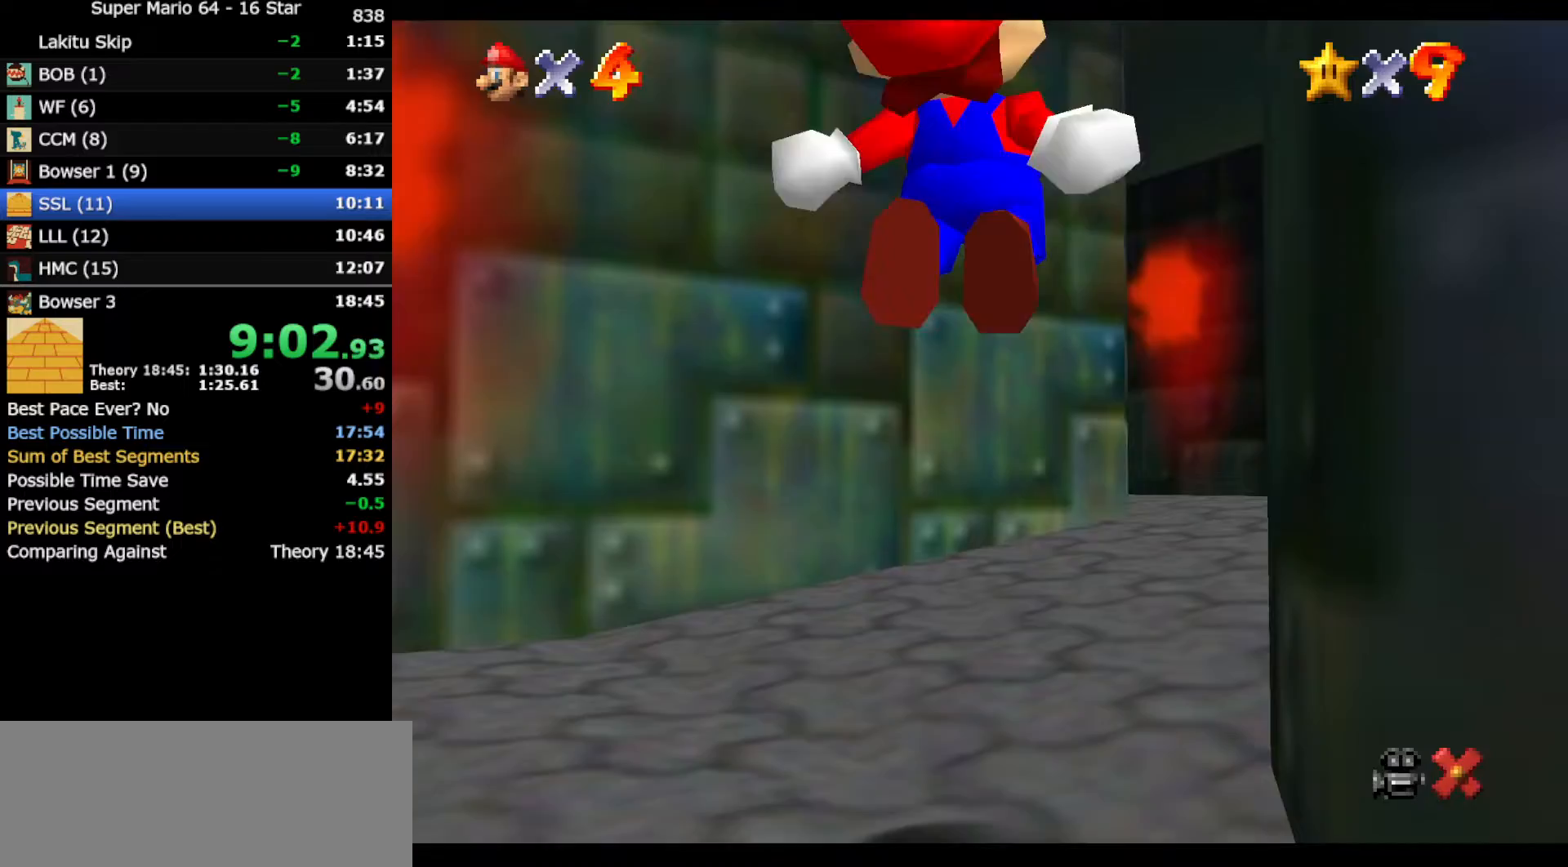
{"buttons": [], "left_stick": "up", "events": [[183, "left_stick", "up"], [217, "Z", "up"]]}
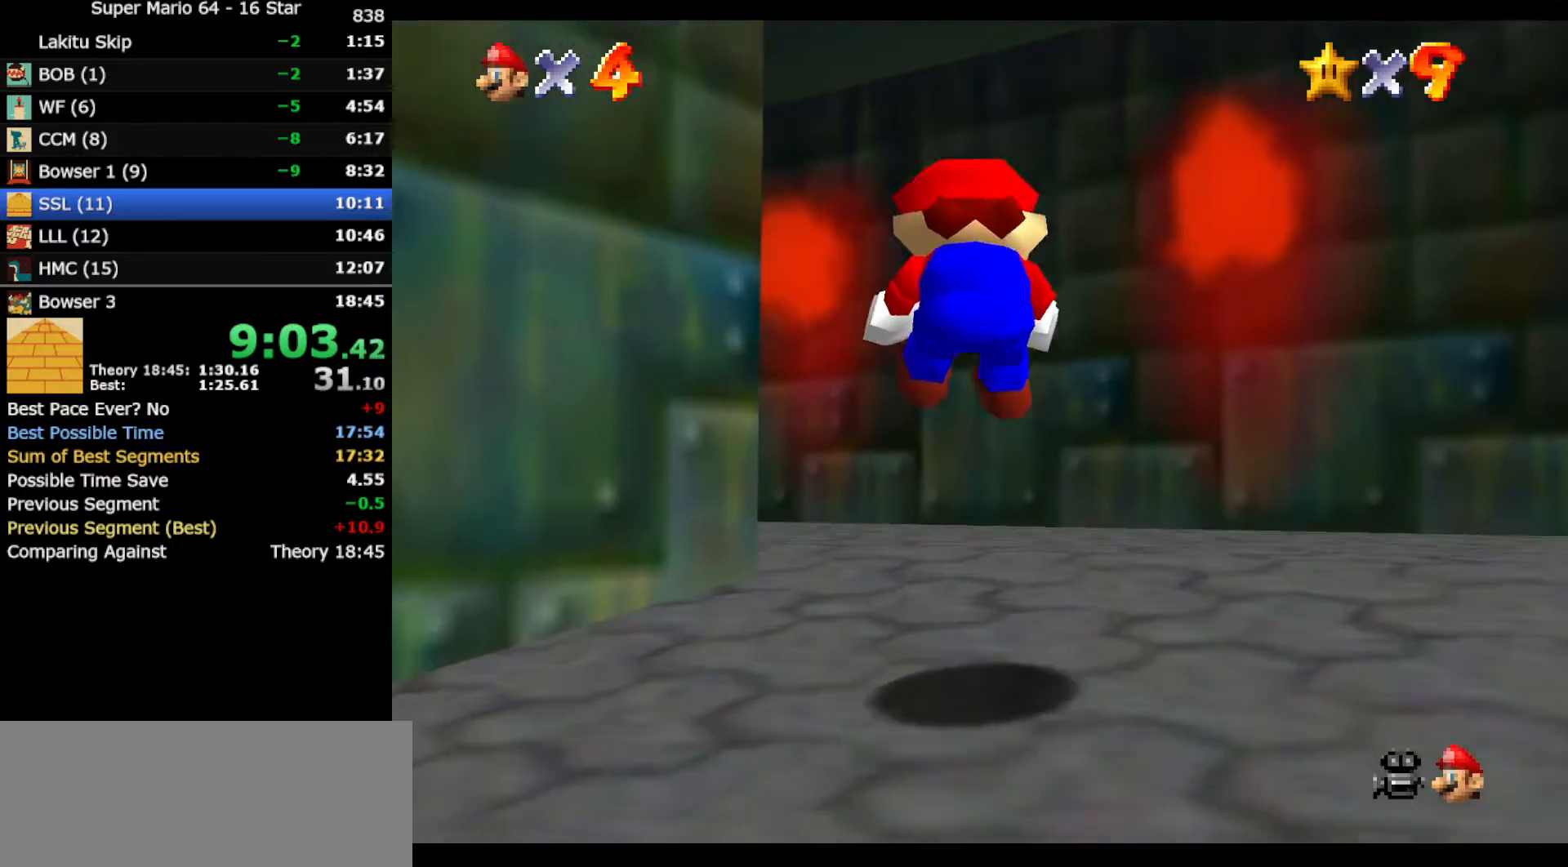
{"buttons": [], "left_stick": "up-left", "events": [[183, "left_stick", "up-left"]]}
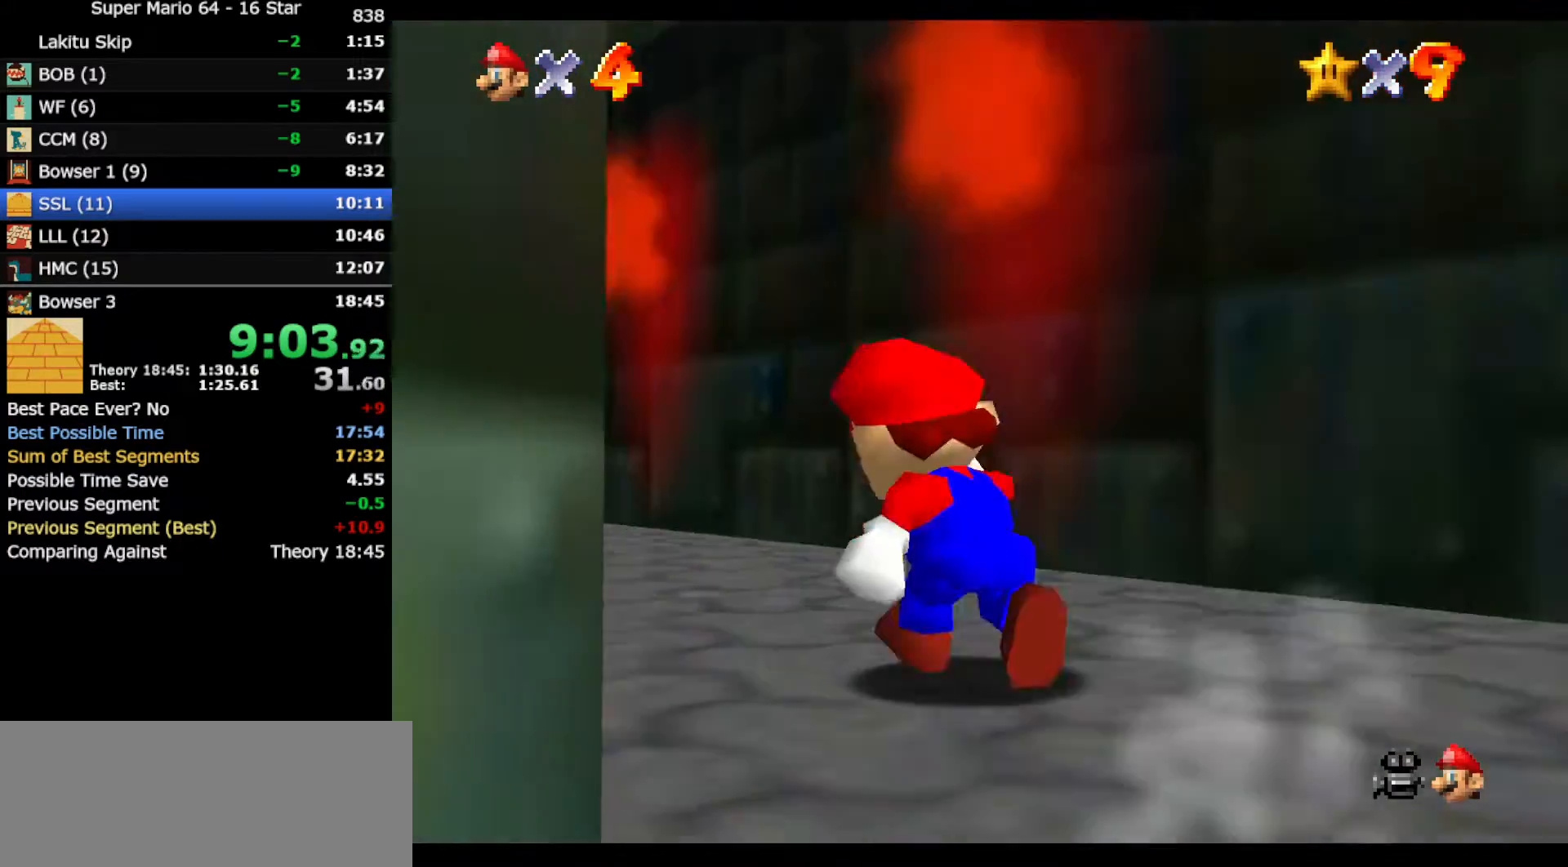
{"buttons": ["A", "B"], "left_stick": "up", "events": [[50, "B", "down"], [133, "B", "up"], [167, "left_stick", "up"], [417, "B", "down"], [450, "A", "down"]]}
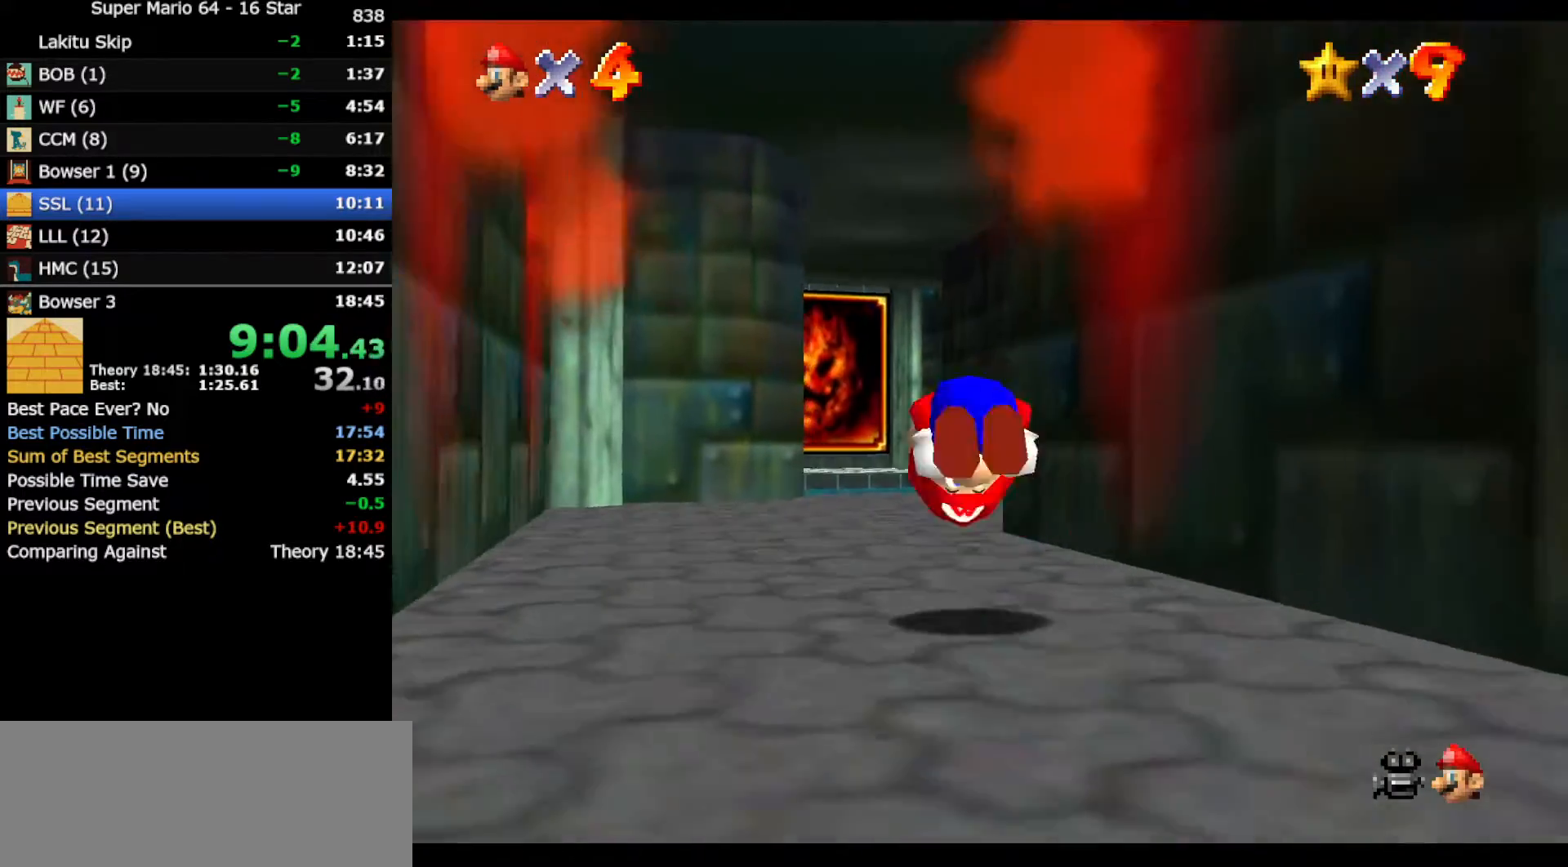
{"buttons": [], "left_stick": "up", "events": [[17, "B", "up"], [50, "A", "up"]]}
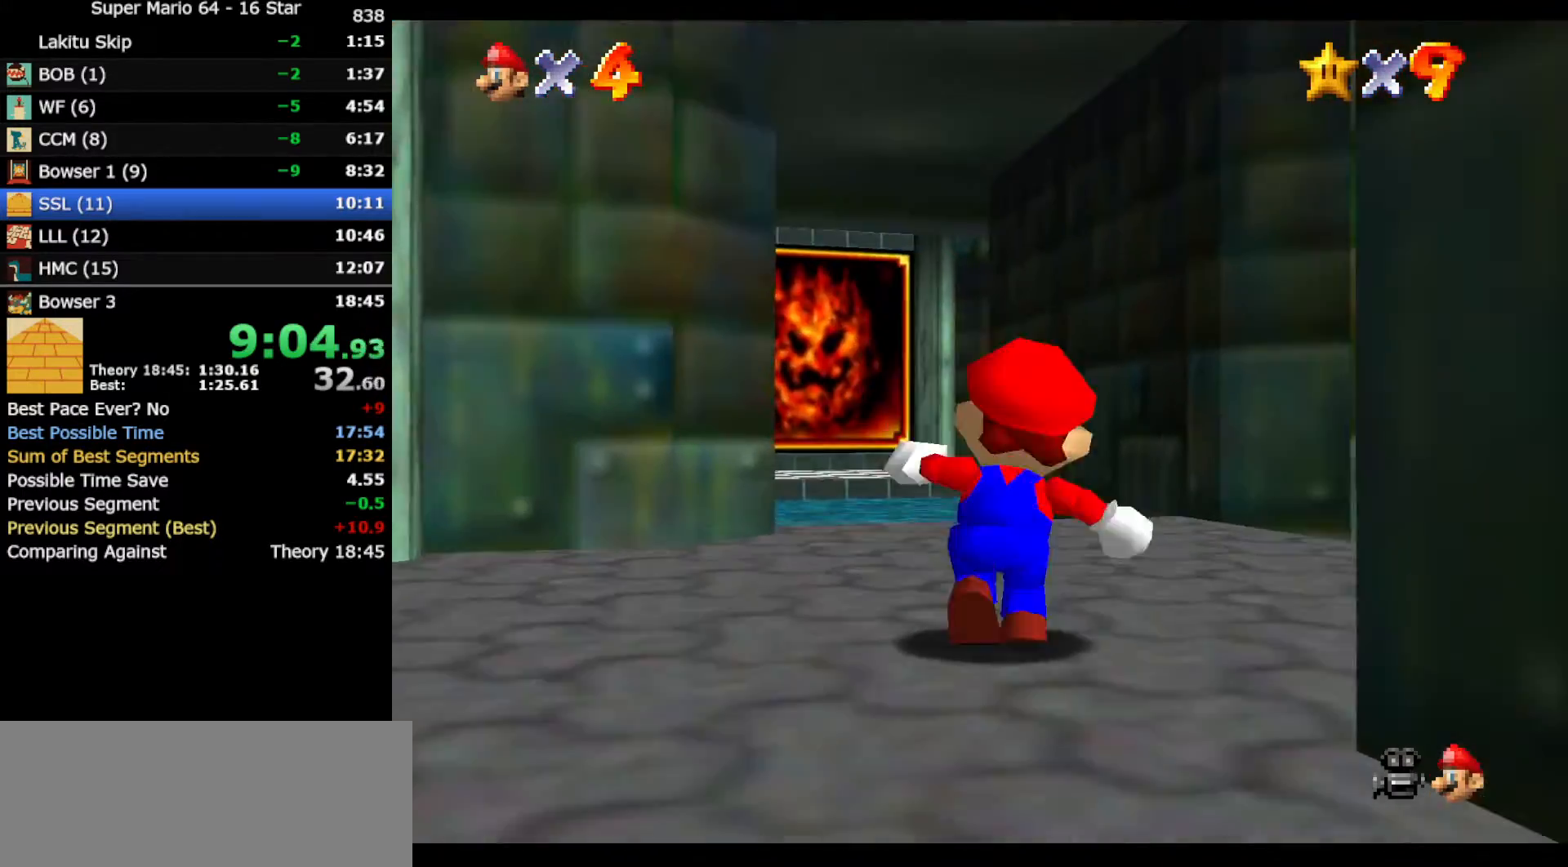
{"buttons": ["A"], "left_stick": "up-left", "events": [[17, "B", "down"], [167, "B", "up"], [233, "left_stick", "up-left"], [383, "B", "down"], [417, "A", "down"], [450, "B", "up"]]}
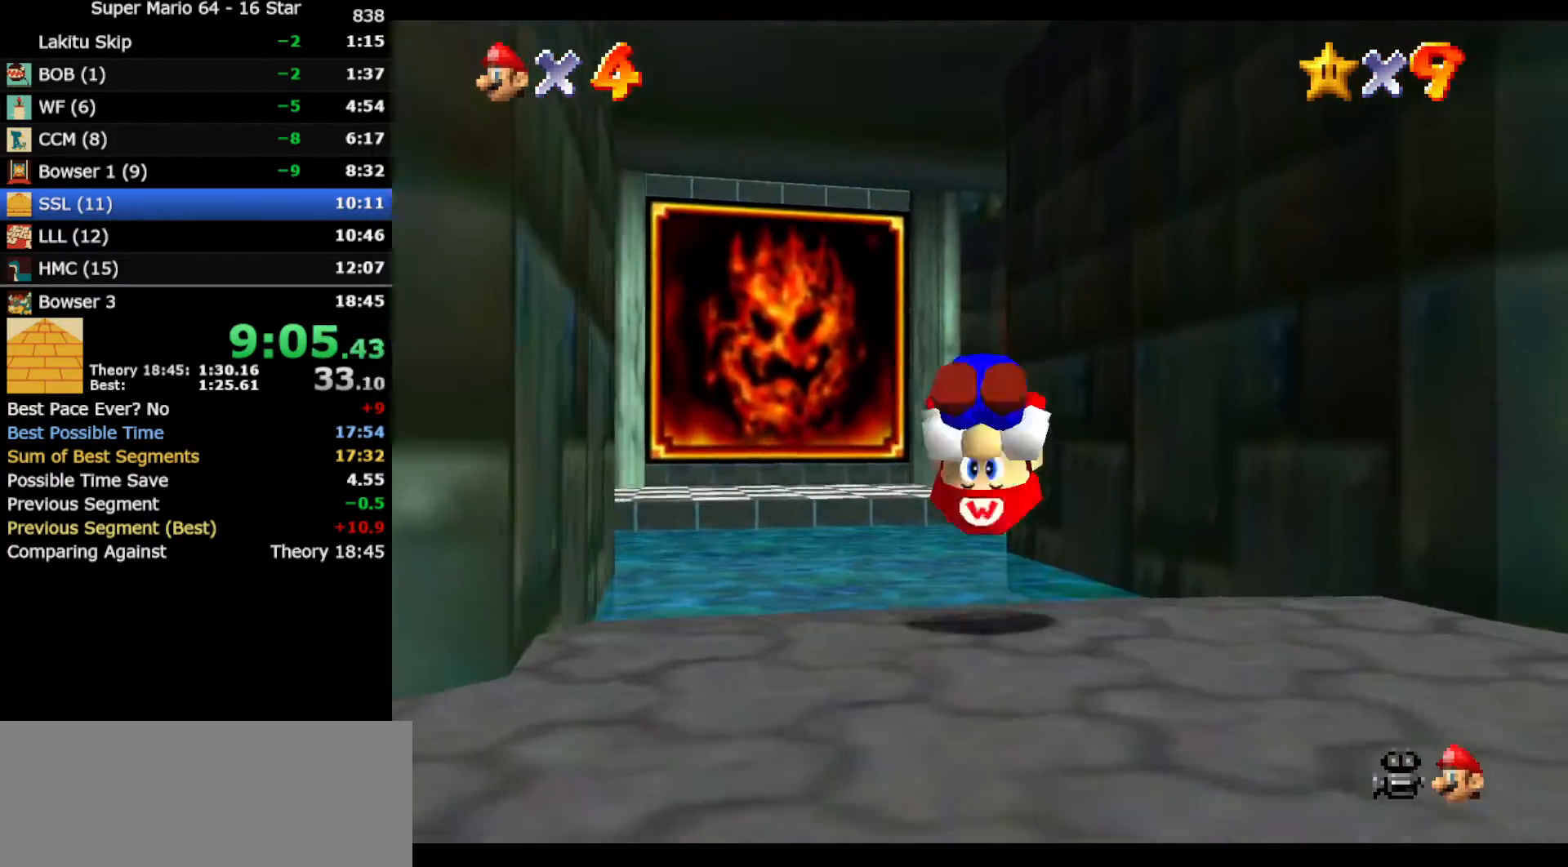
{"buttons": [], "left_stick": "up-left", "events": [[17, "A", "up"]]}
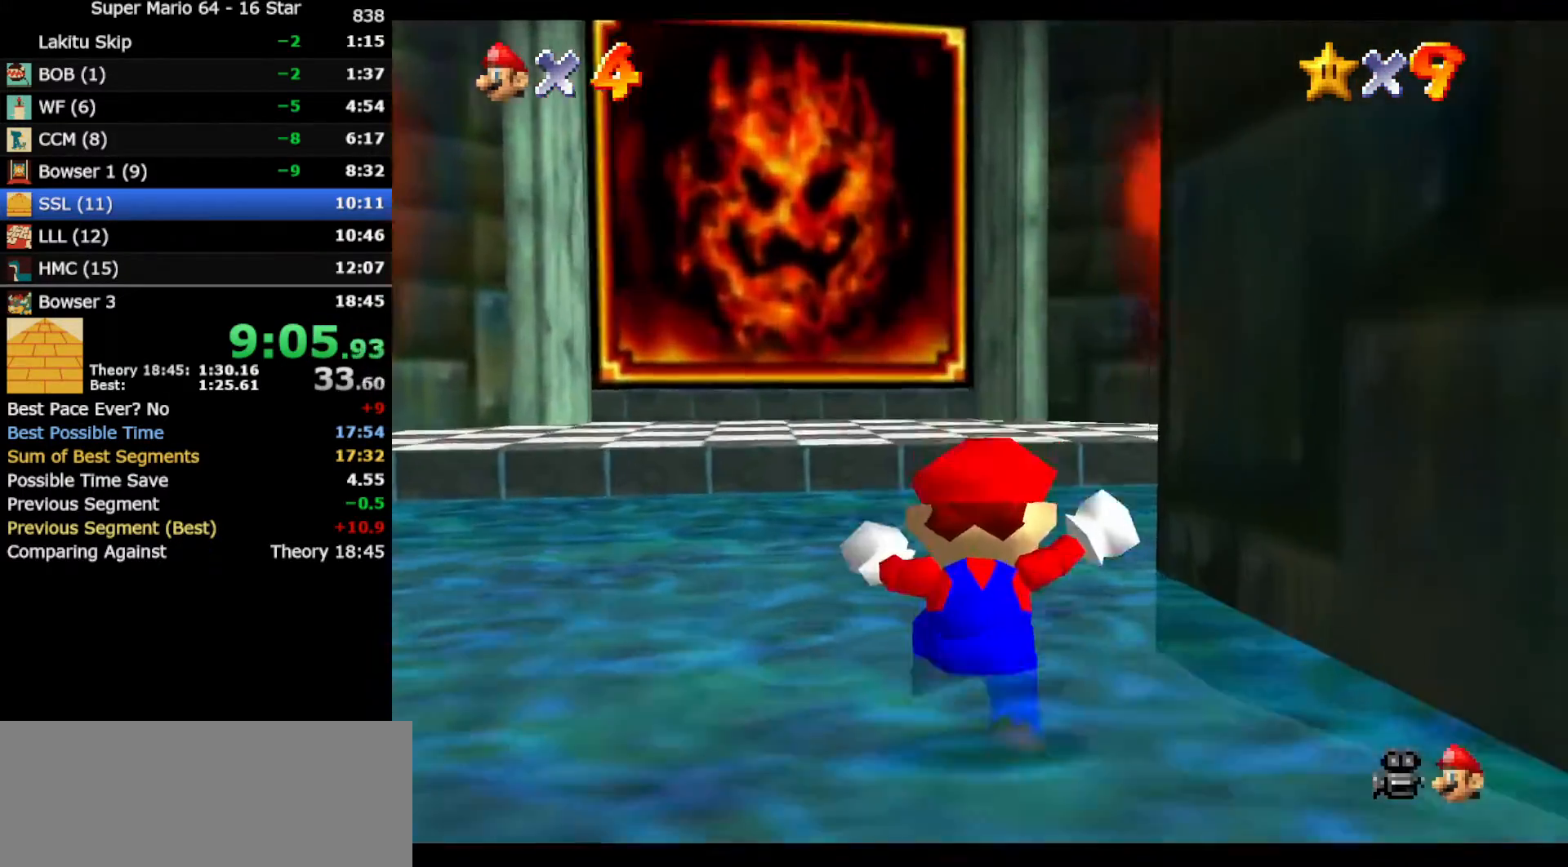
{"buttons": ["B"], "left_stick": "up-left", "events": [[450, "B", "down"]]}
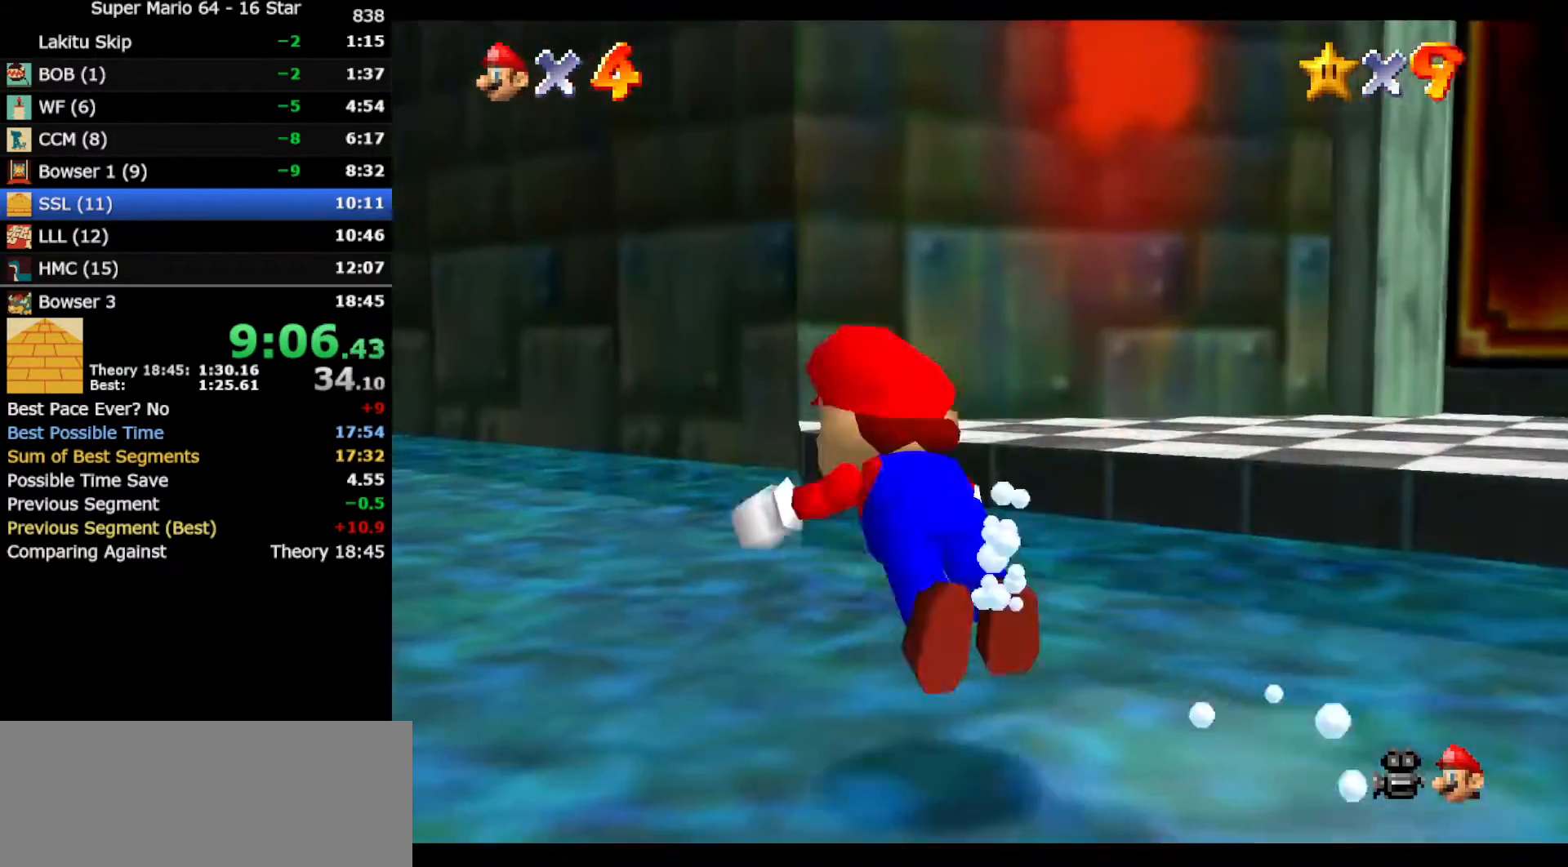
{"buttons": [], "left_stick": "up-left", "events": [[17, "B", "up"], [217, "left_stick", "left"], [300, "B", "down"], [367, "B", "up"], [433, "left_stick", "up-left"]]}
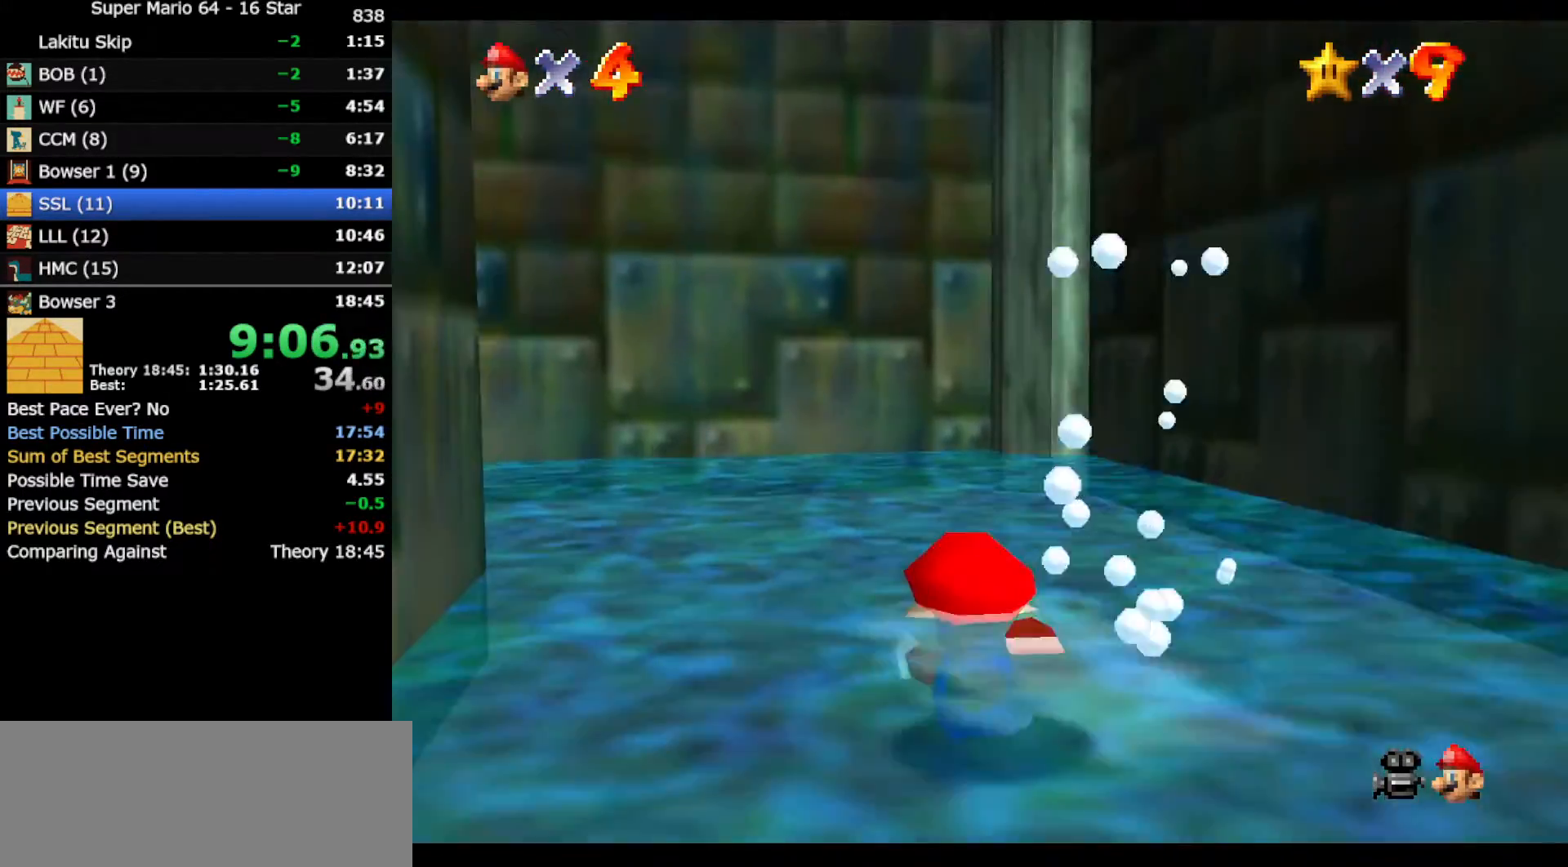
{"buttons": [], "left_stick": "up-left", "events": [[233, "A", "down"], [367, "A", "up"]]}
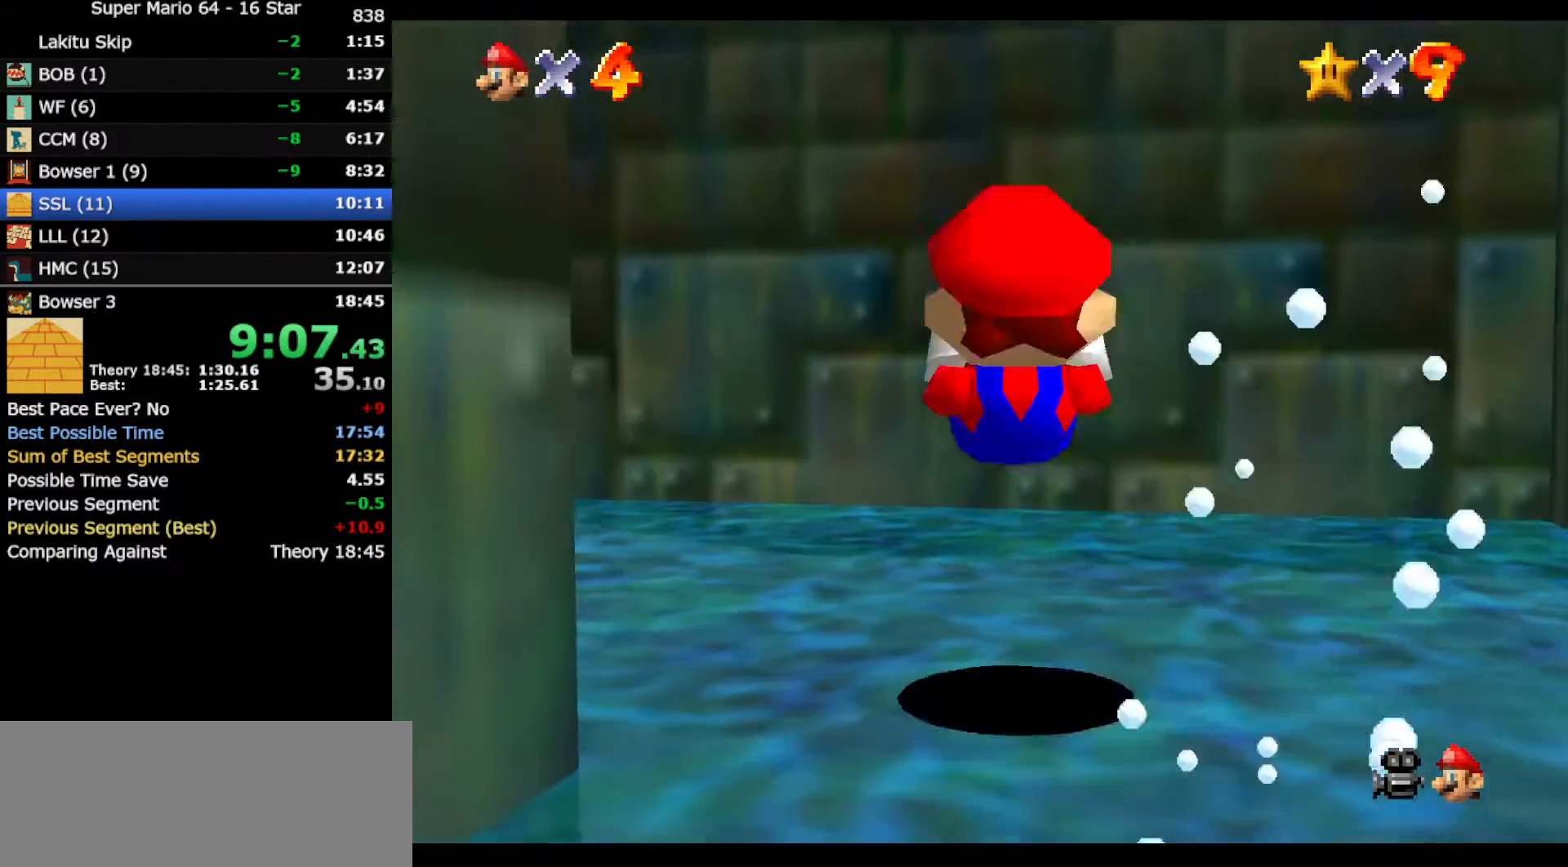
{"buttons": ["B"], "left_stick": "up-left", "events": [[483, "B", "down"]]}
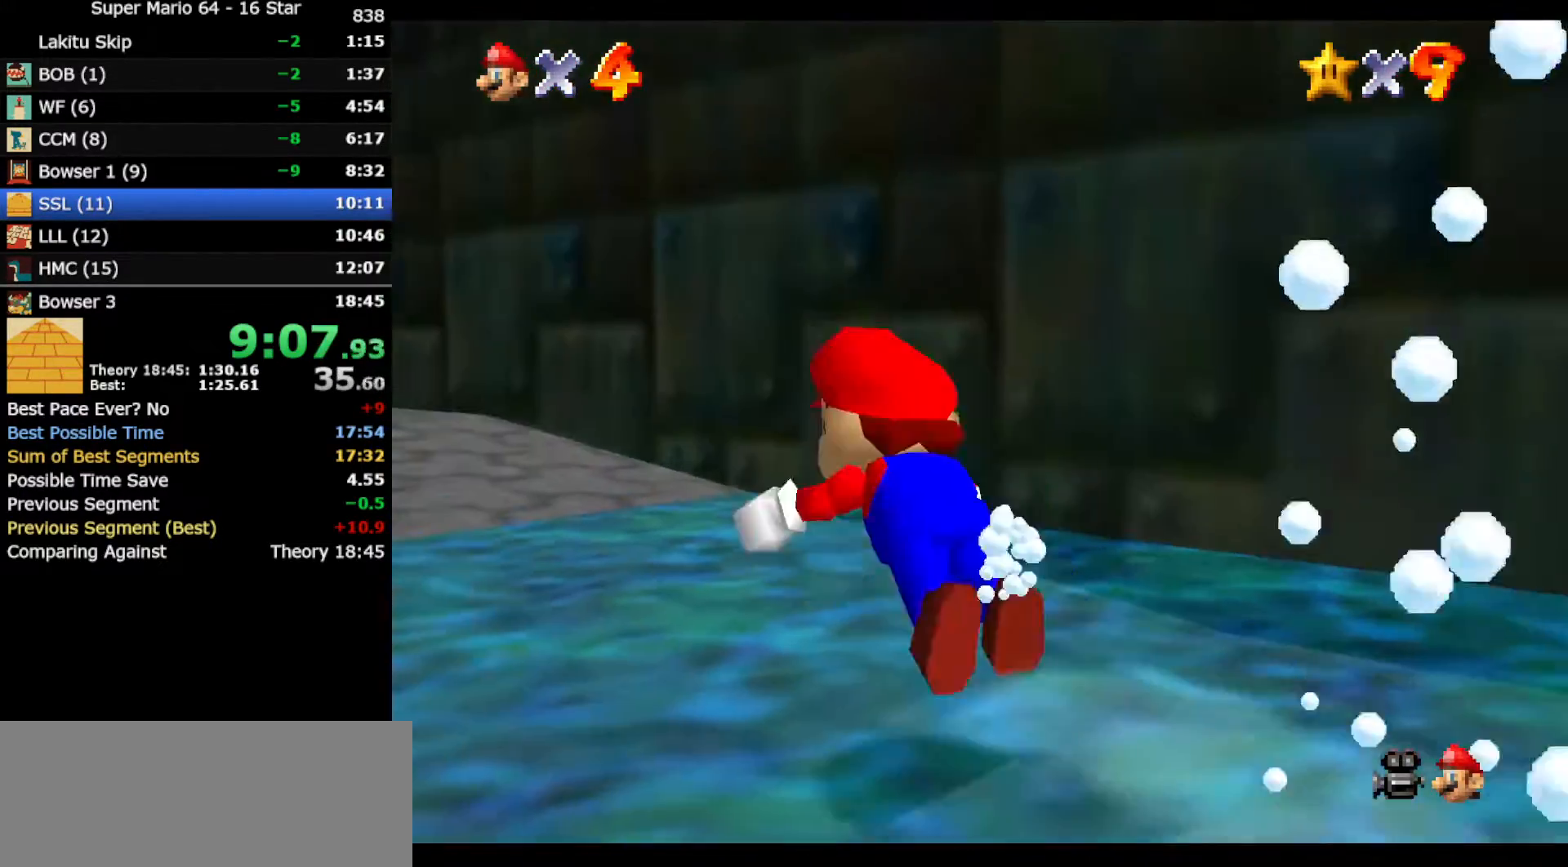
{"buttons": [], "left_stick": "up-left", "events": [[83, "B", "up"], [333, "B", "down"], [350, "A", "down"], [383, "B", "up"], [483, "A", "up"]]}
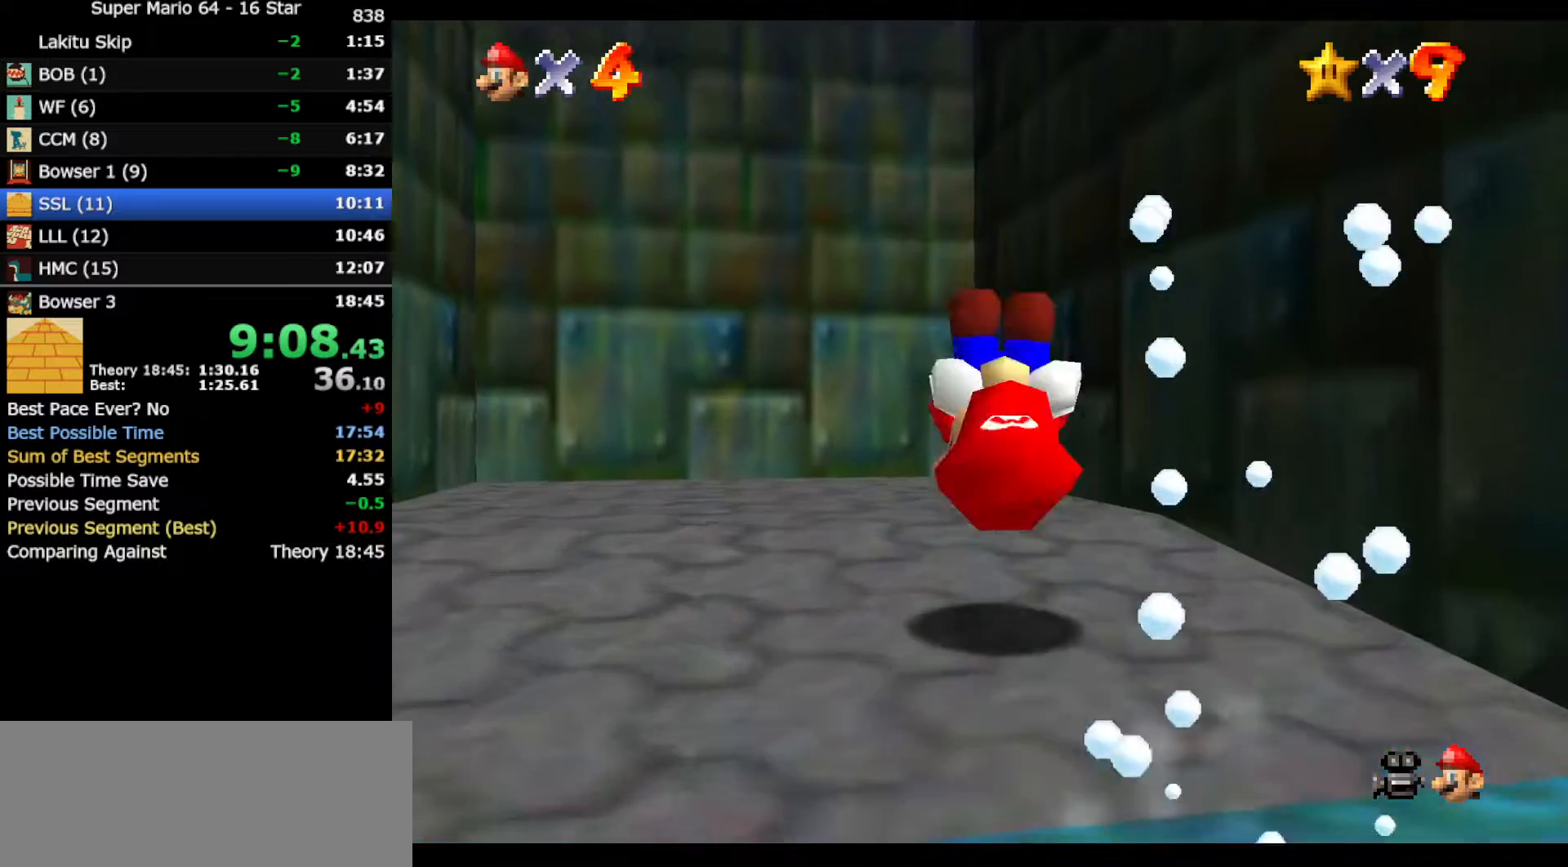
{"buttons": ["B"], "left_stick": "up", "events": [[300, "left_stick", "up"], [367, "A", "down"], [433, "B", "down"], [483, "A", "up"]]}
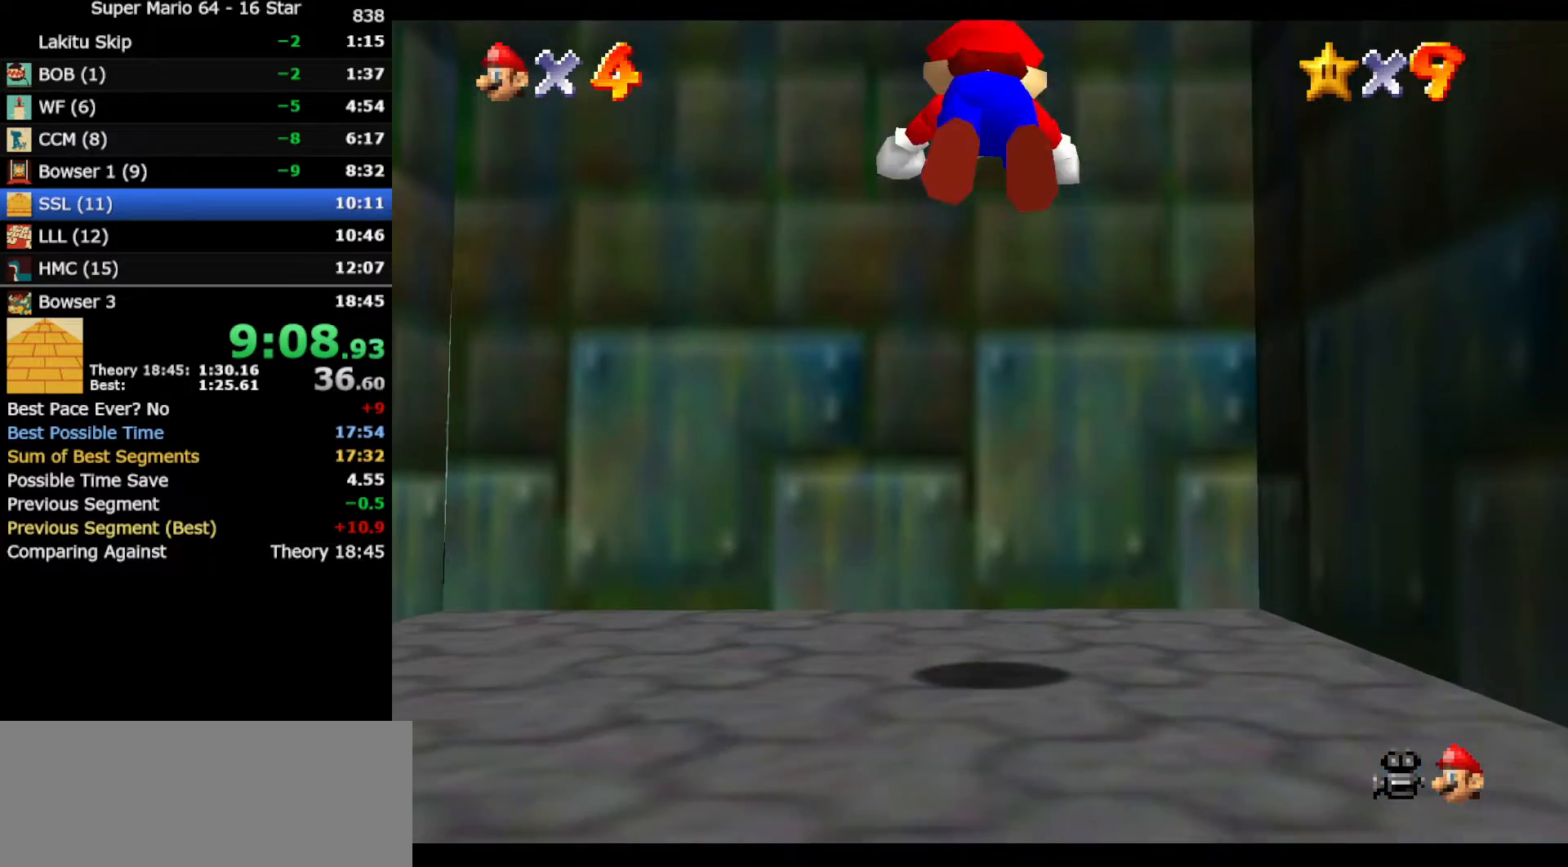
{"buttons": [], "left_stick": "center", "events": [[83, "B", "up"], [267, "left_stick", "center"]]}
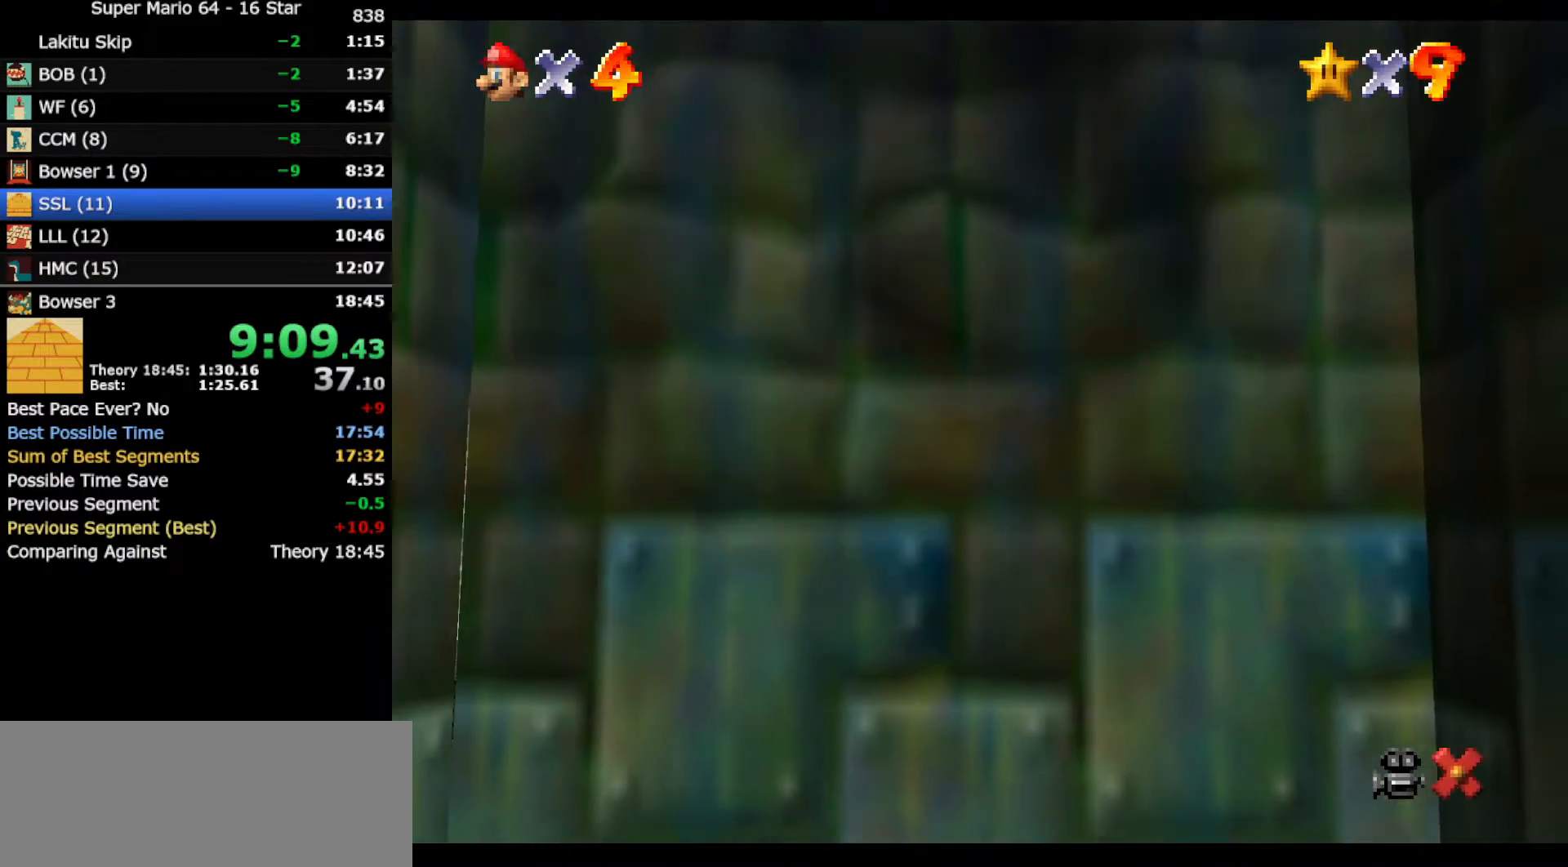
{"buttons": [], "left_stick": "center", "events": []}
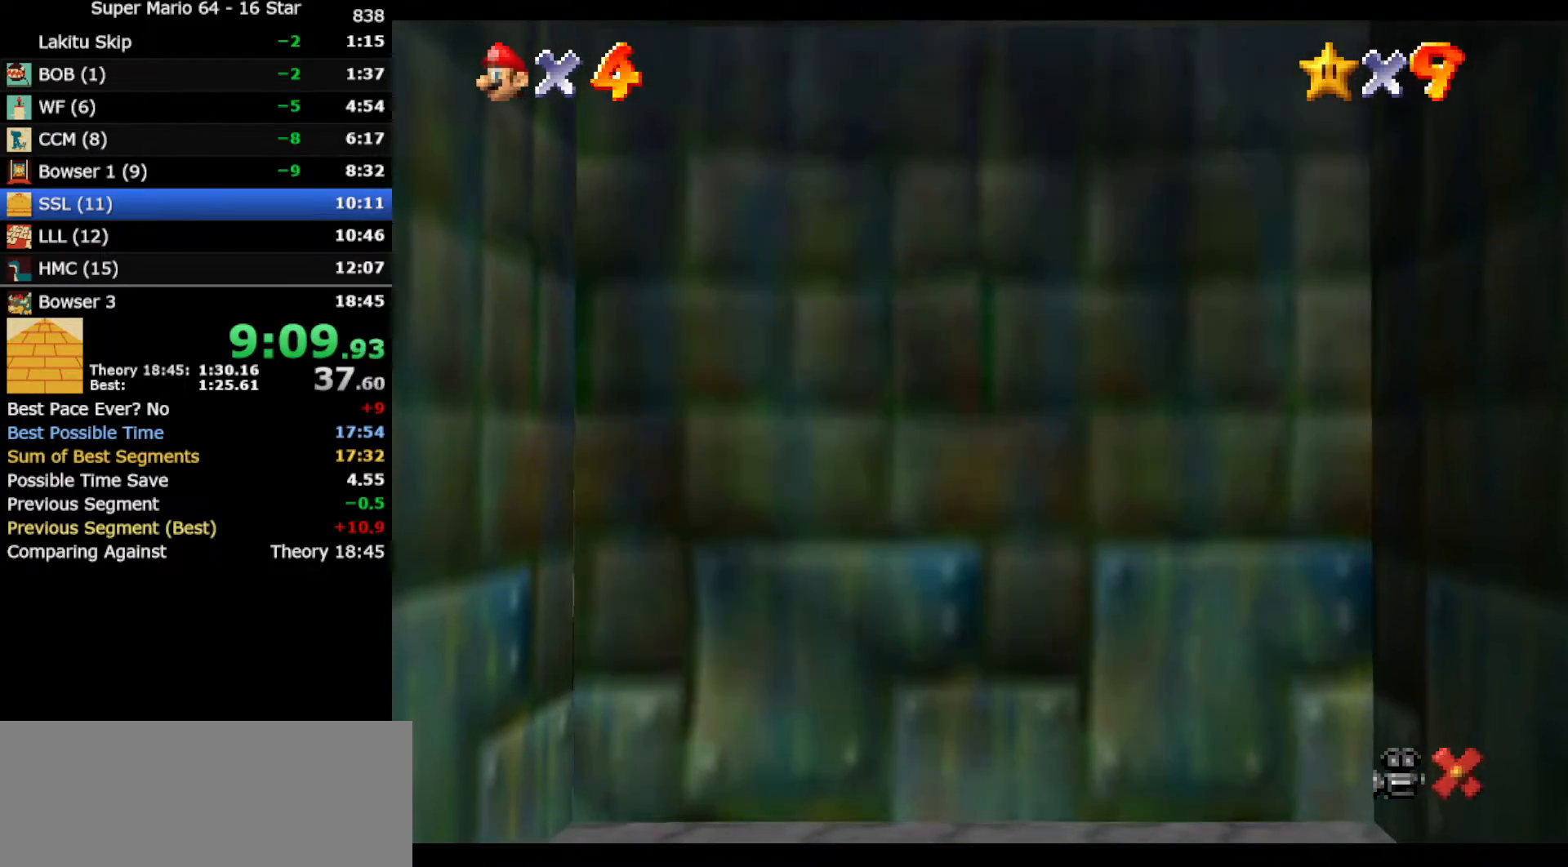
{"buttons": [], "left_stick": "center", "events": []}
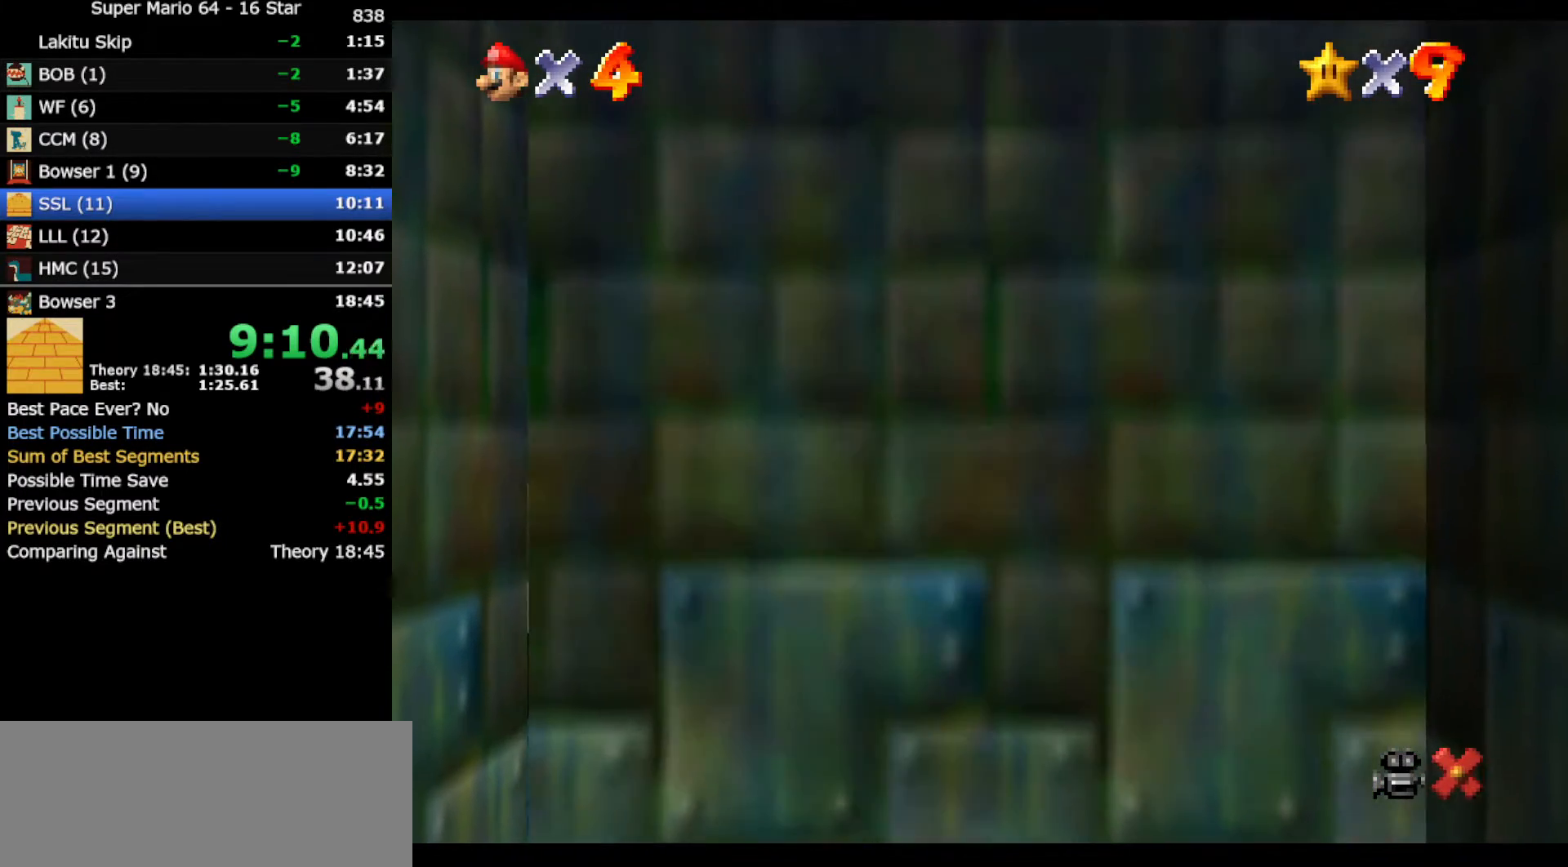
{"buttons": [], "left_stick": "left", "events": [[383, "left_stick", "left"]]}
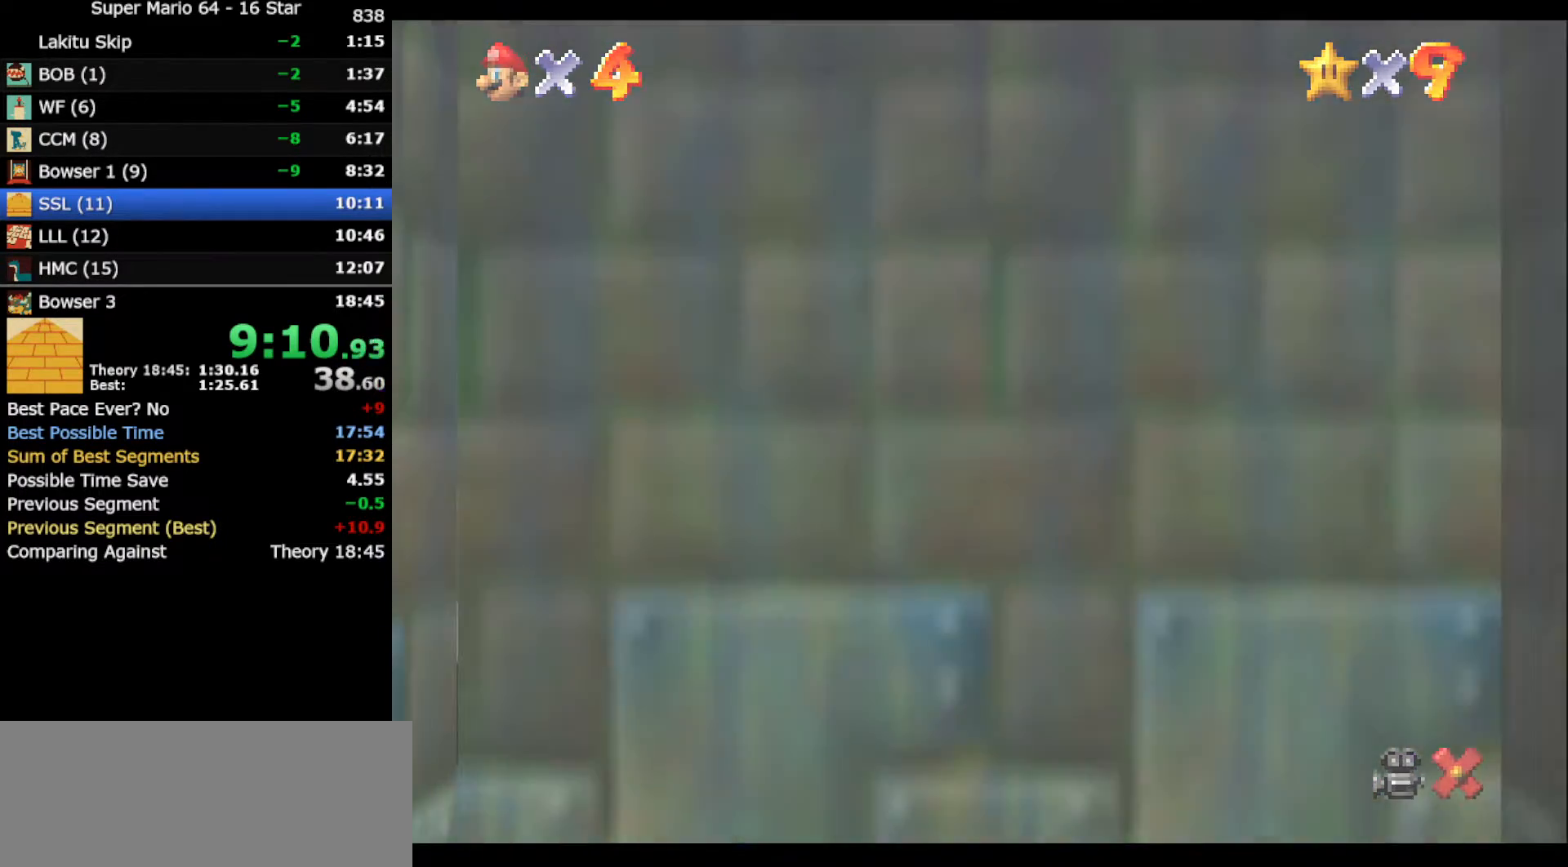
{"buttons": [], "left_stick": "left", "events": []}